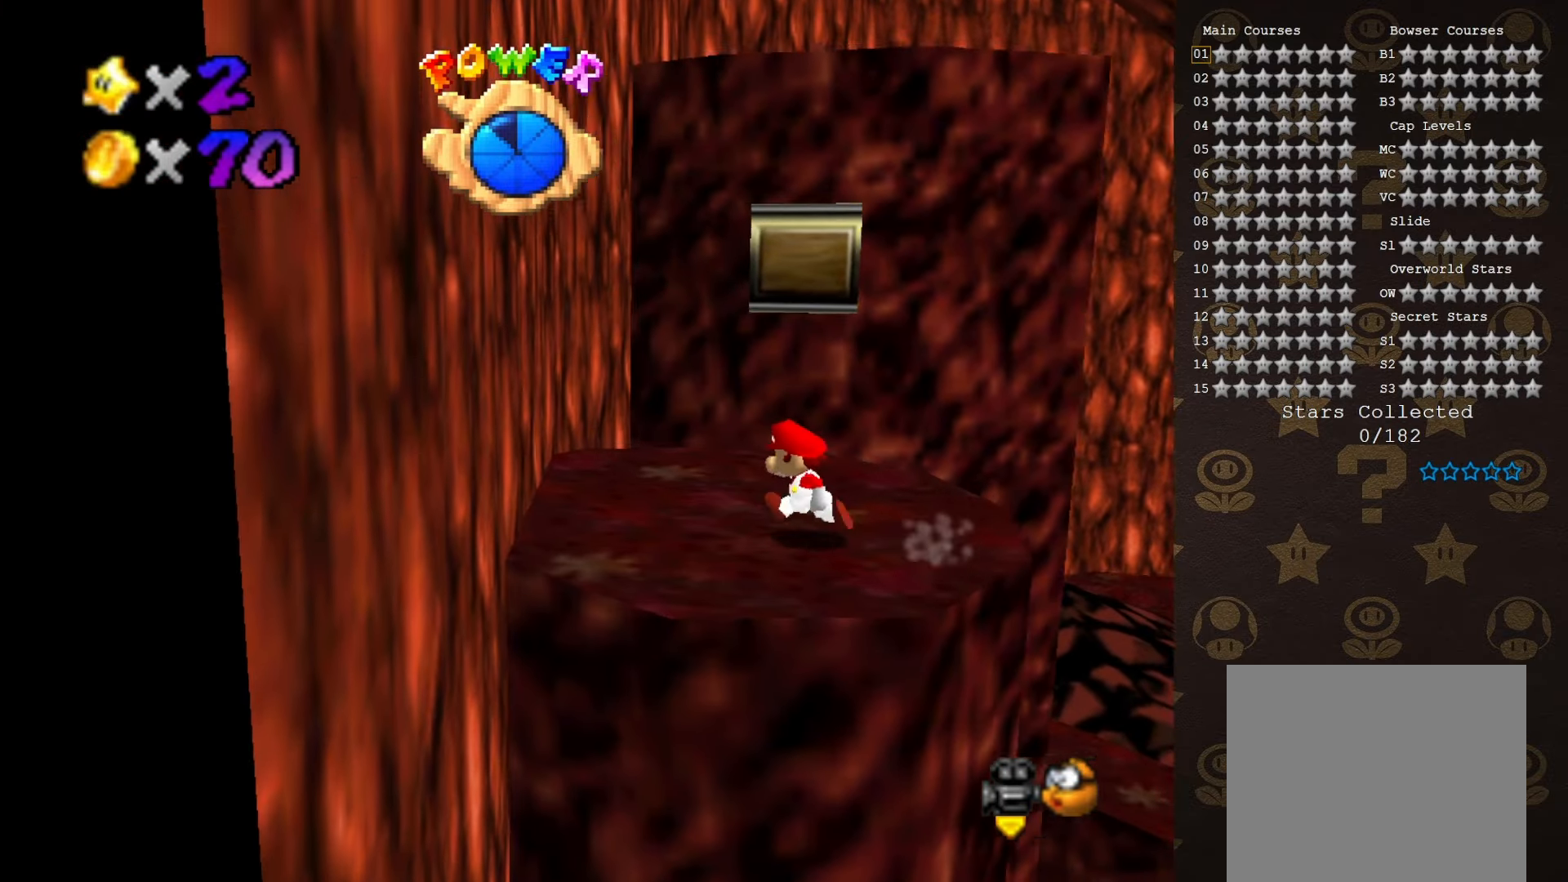
Gameplay with a controller (Nintendo layout); each line is a JSON object with the inputs held at the frame after it. "events" lists button and stick changes between this image and that frame as [ms after this image, input, new state], when the widget could be followed in between. Not read: L3 R3 Z.
{"buttons": ["A"], "left_stick": "down", "events": [[33, "left_stick", "up-left"], [200, "left_stick", "up"], [333, "left_stick", "center"], [466, "A", "down"], [466, "left_stick", "down"]]}
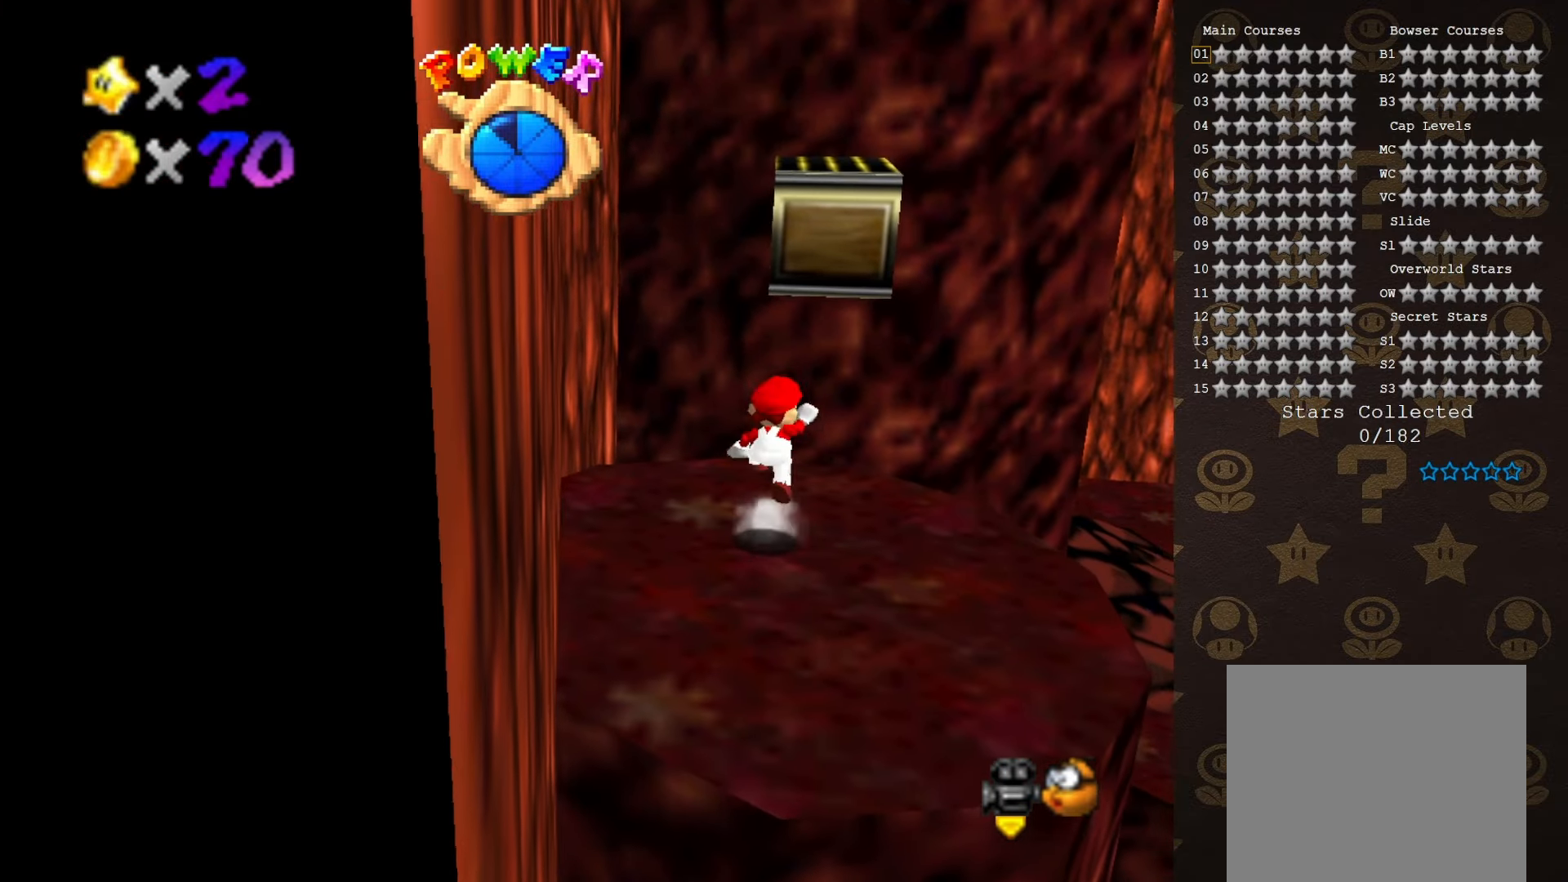
{"buttons": [], "left_stick": "up-right", "events": [[133, "left_stick", "down-right"], [200, "A", "up"], [266, "left_stick", "right"], [300, "C_RIGHT", "down"], [383, "C_RIGHT", "up"], [500, "left_stick", "up-right"]]}
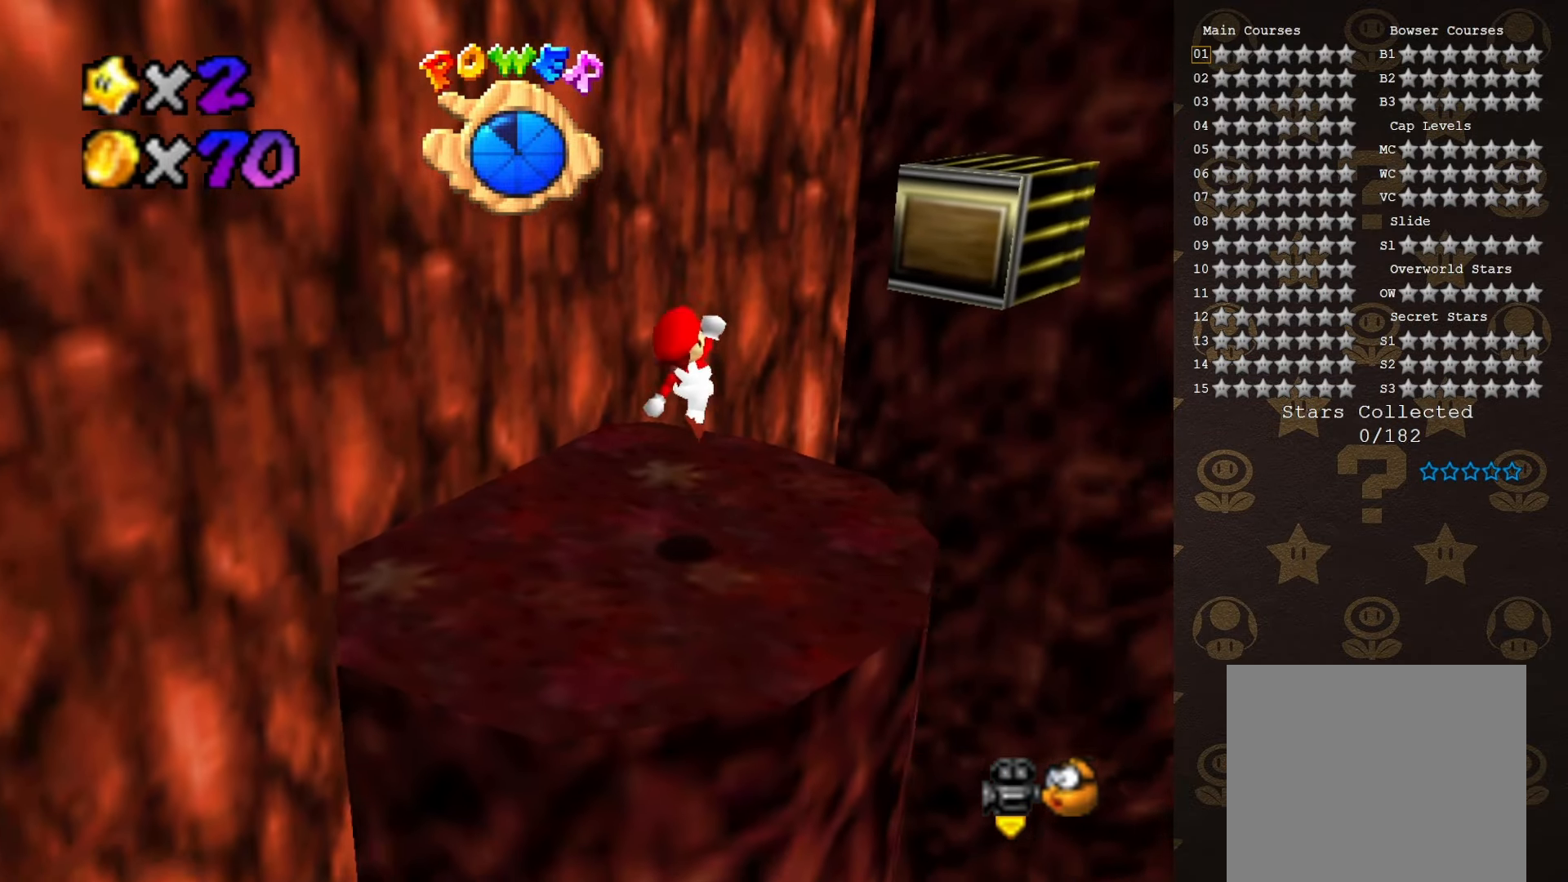
{"buttons": [], "left_stick": "down-right", "events": [[250, "left_stick", "right"], [416, "left_stick", "down-right"]]}
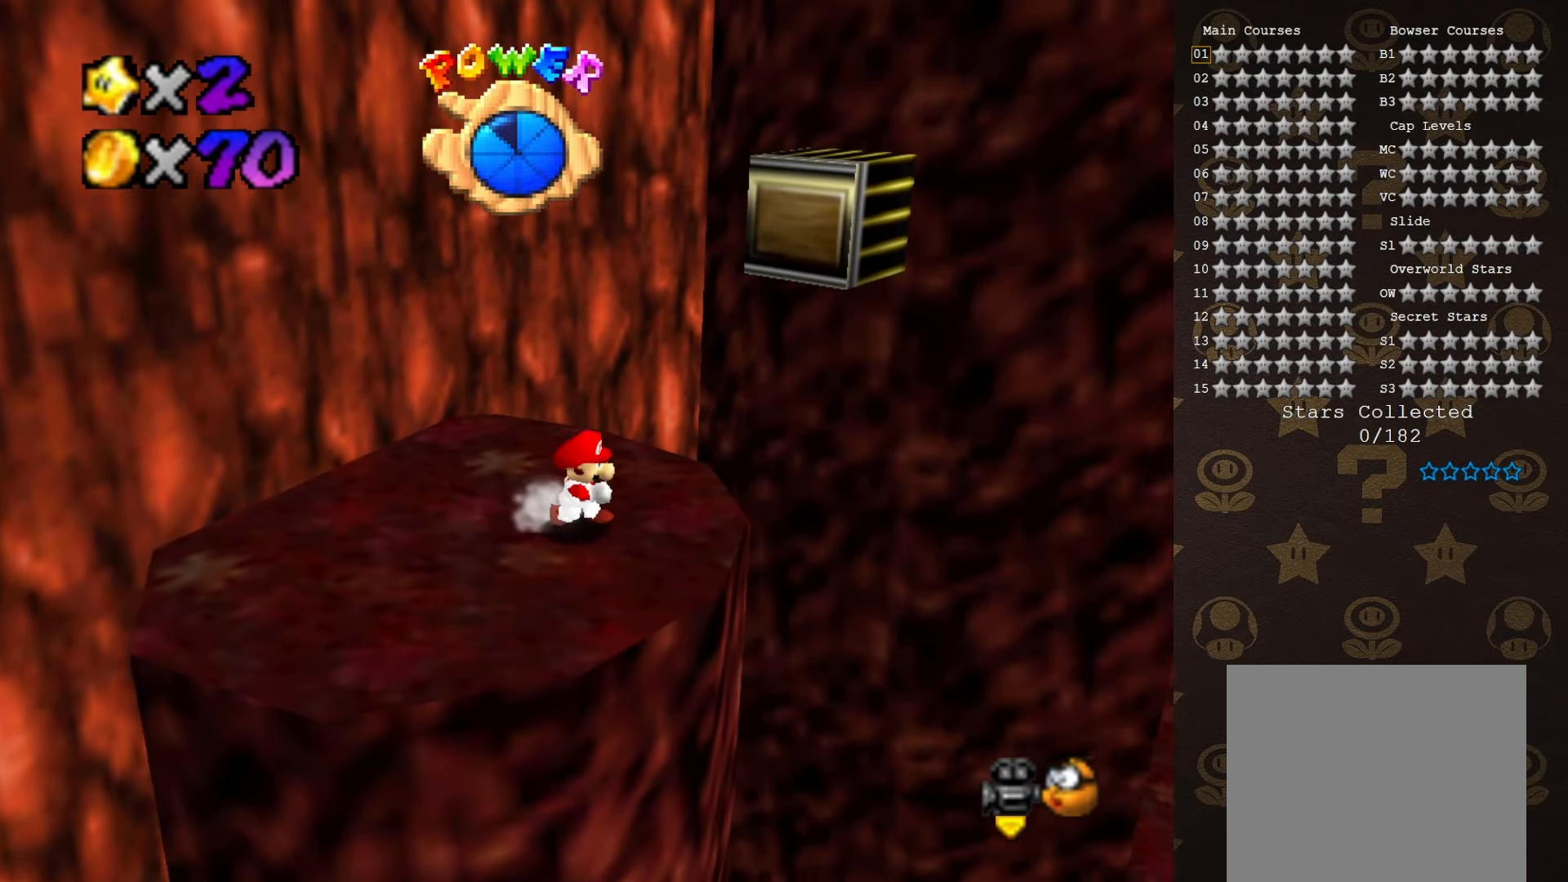
{"buttons": [], "left_stick": "down-right", "events": [[83, "left_stick", "down-left"], [150, "left_stick", "up-left"], [233, "left_stick", "up"], [300, "A", "down"], [366, "A", "up"], [433, "left_stick", "down-right"]]}
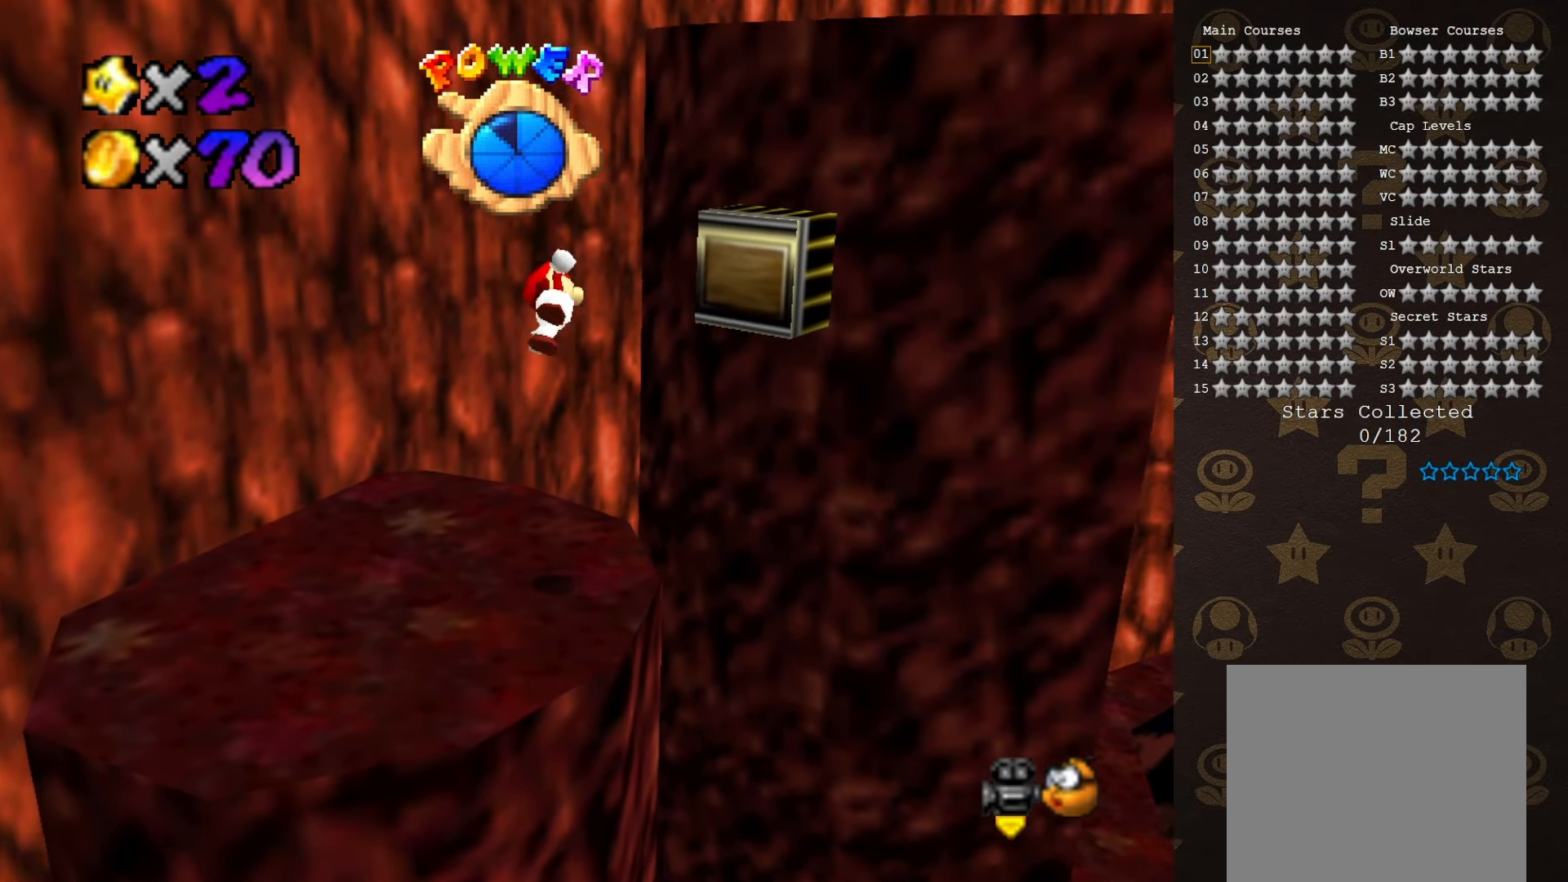
{"buttons": [], "left_stick": "down", "events": [[233, "left_stick", "down"]]}
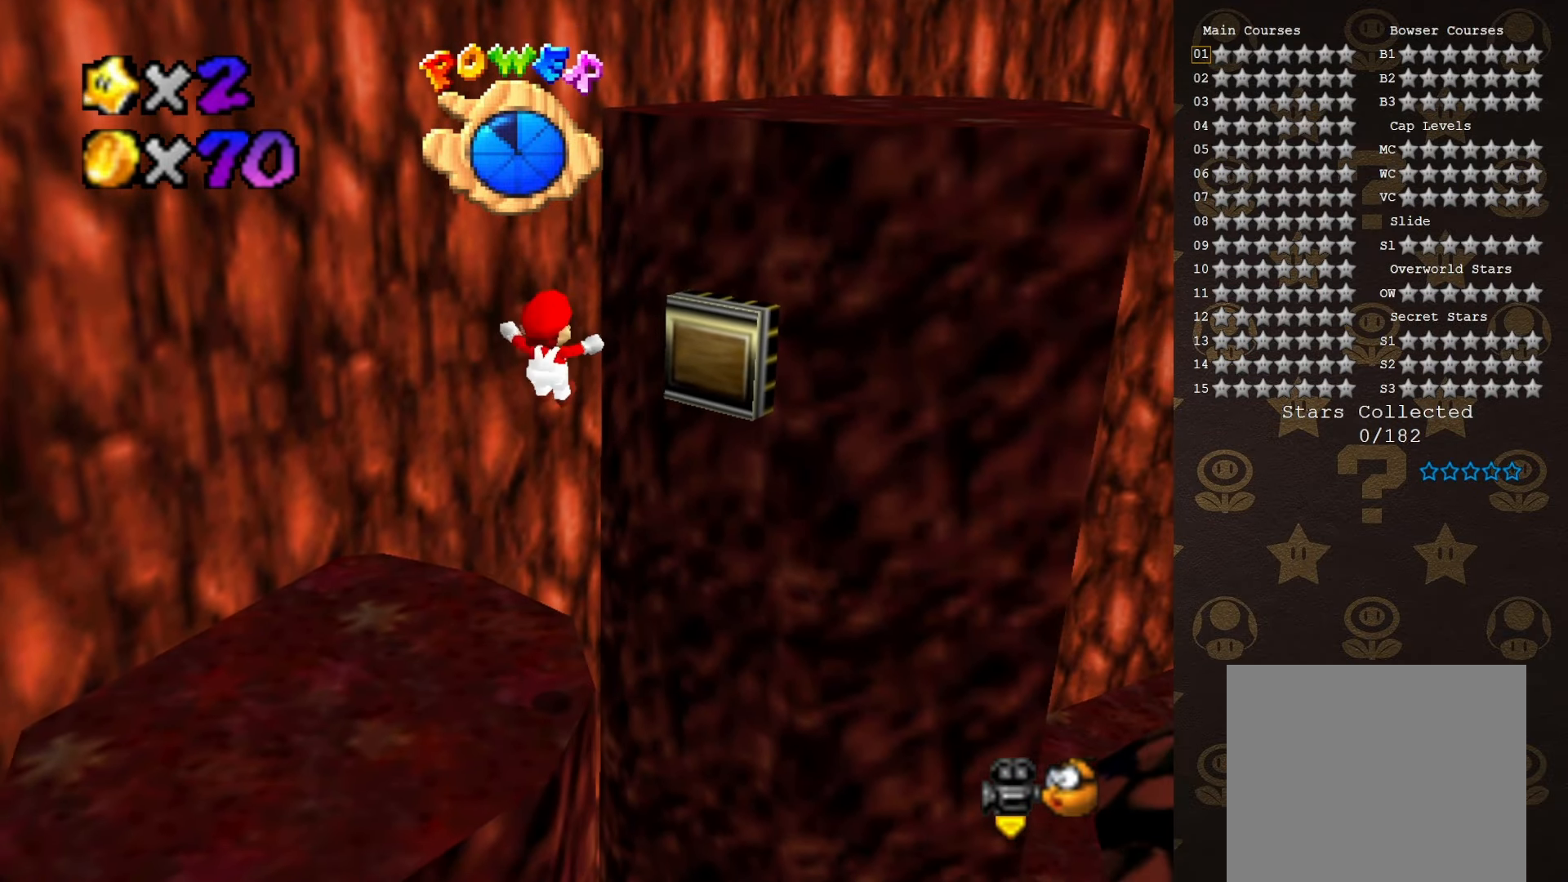
{"buttons": ["DPAD_RIGHT"], "left_stick": "center", "events": [[83, "left_stick", "center"], [366, "DPAD_RIGHT", "down"]]}
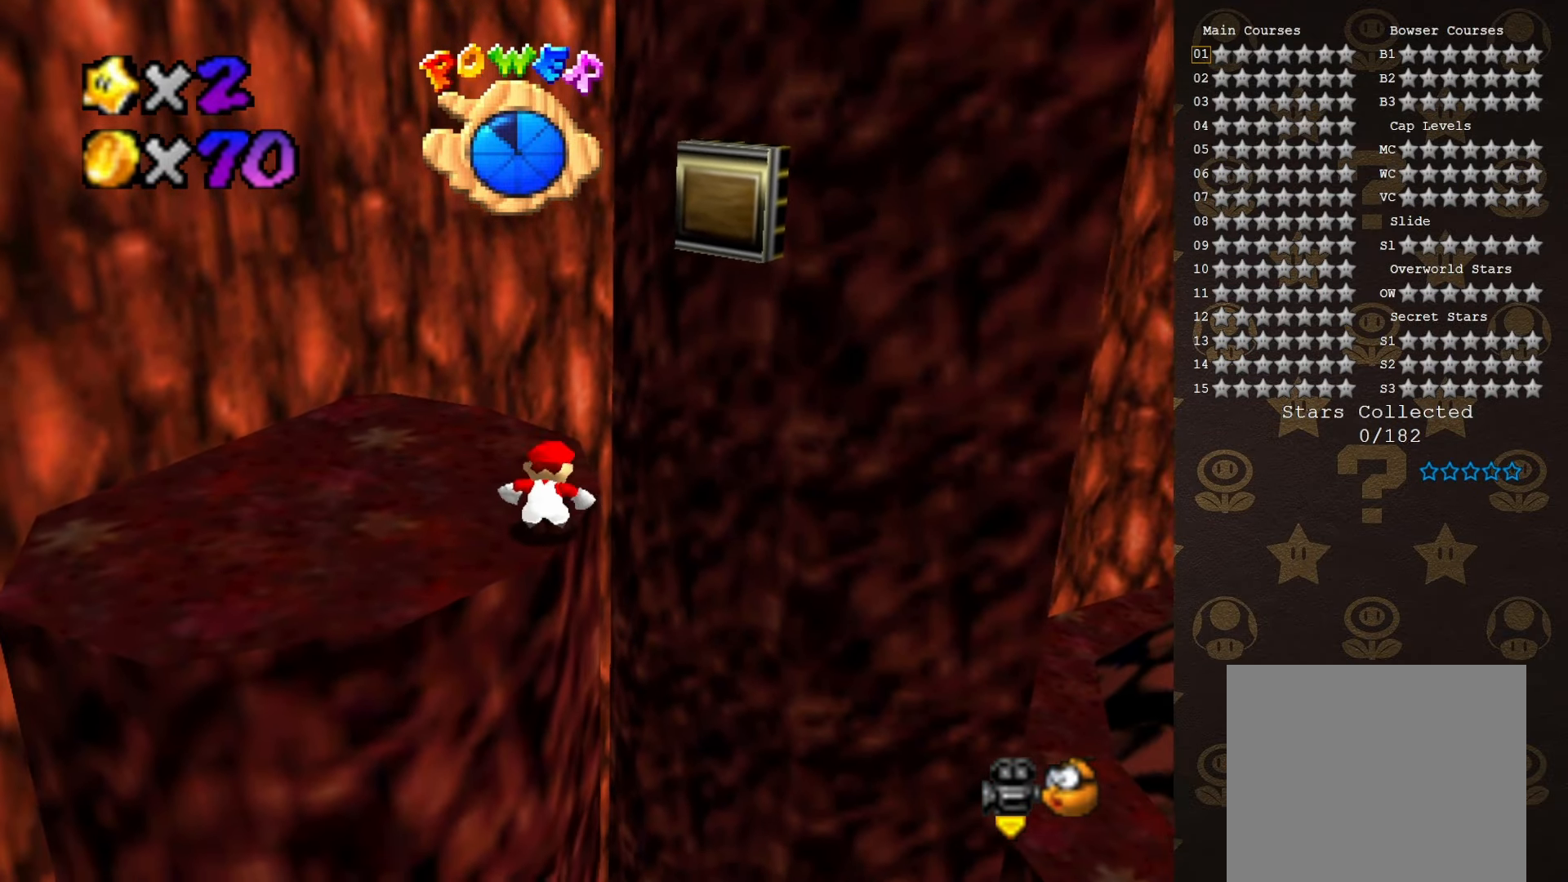
{"buttons": ["DPAD_RIGHT"], "left_stick": "center", "events": []}
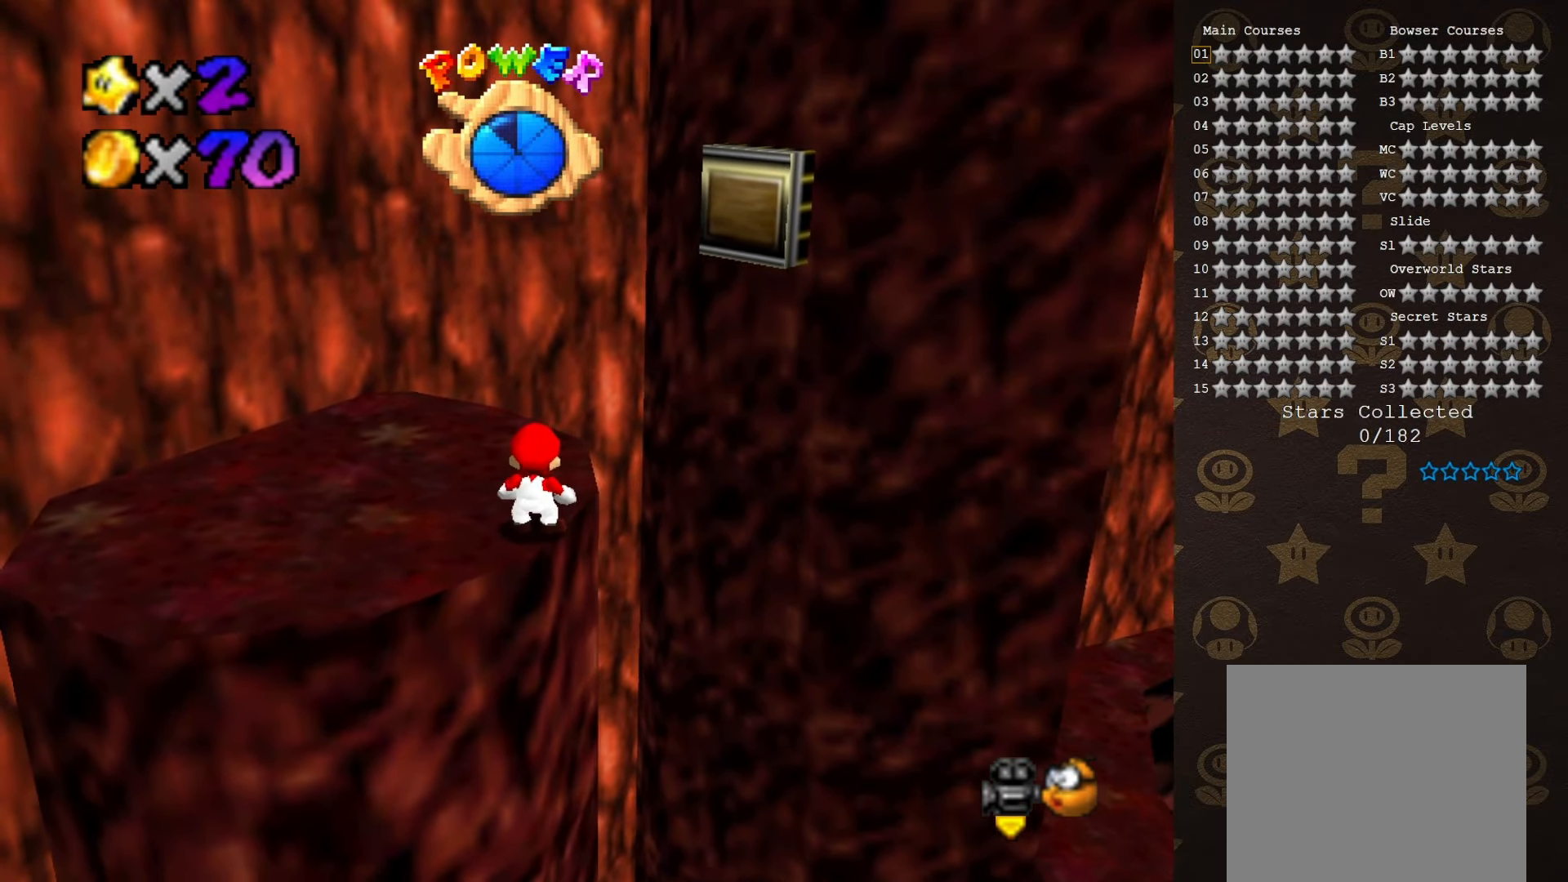
{"buttons": ["B"], "left_stick": "center", "events": [[83, "DPAD_RIGHT", "up"], [383, "A", "down"], [450, "B", "down"], [483, "A", "up"]]}
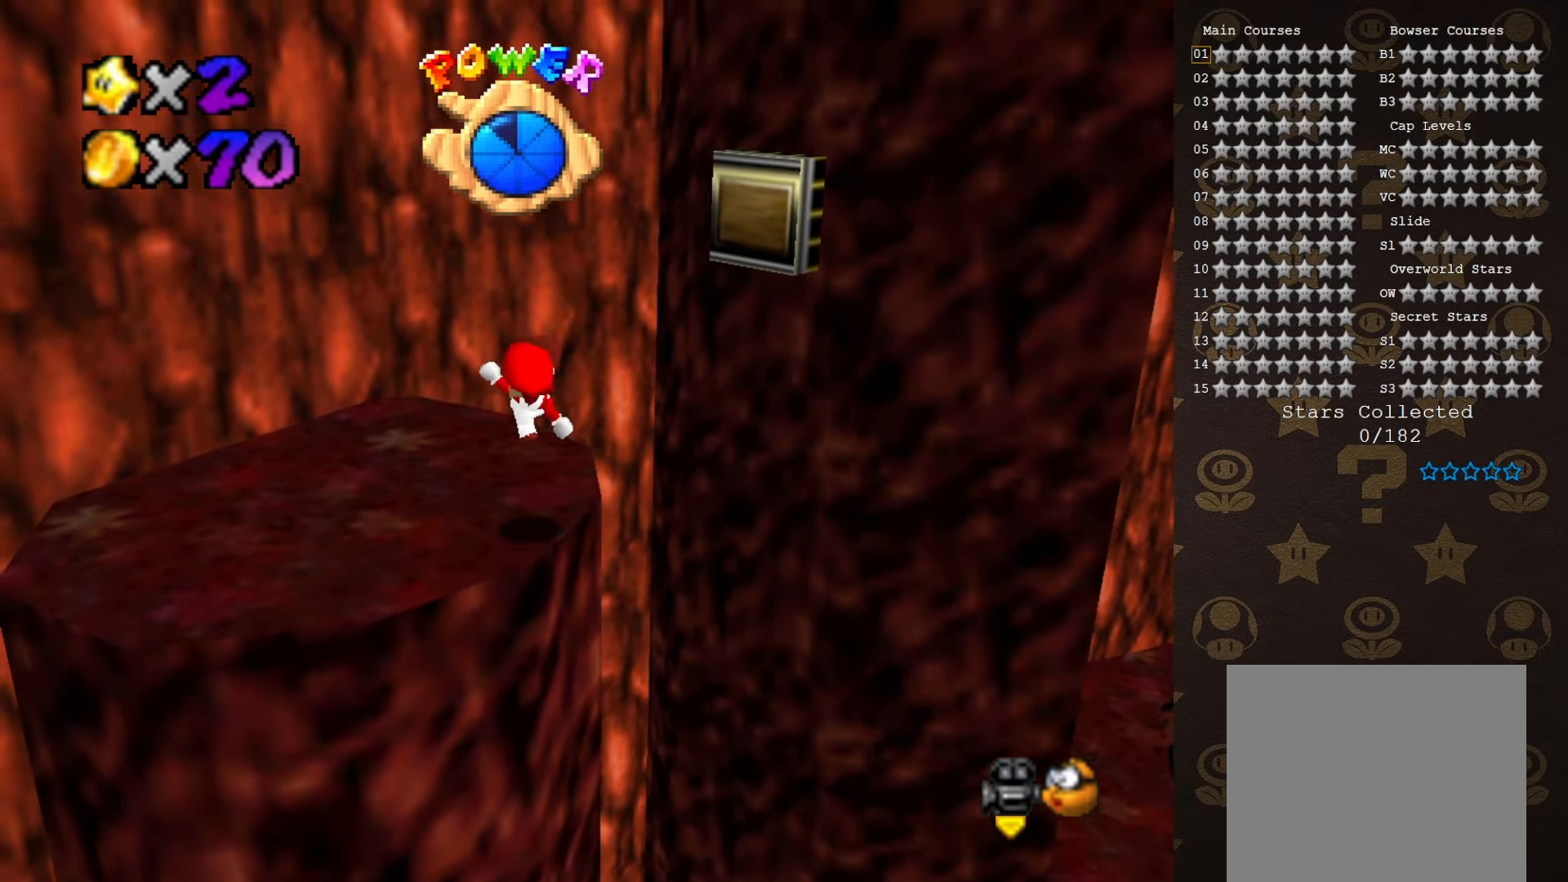
{"buttons": [], "left_stick": "up-left", "events": [[16, "B", "up"], [100, "left_stick", "up"], [216, "left_stick", "up-left"], [350, "A", "down"], [500, "A", "up"]]}
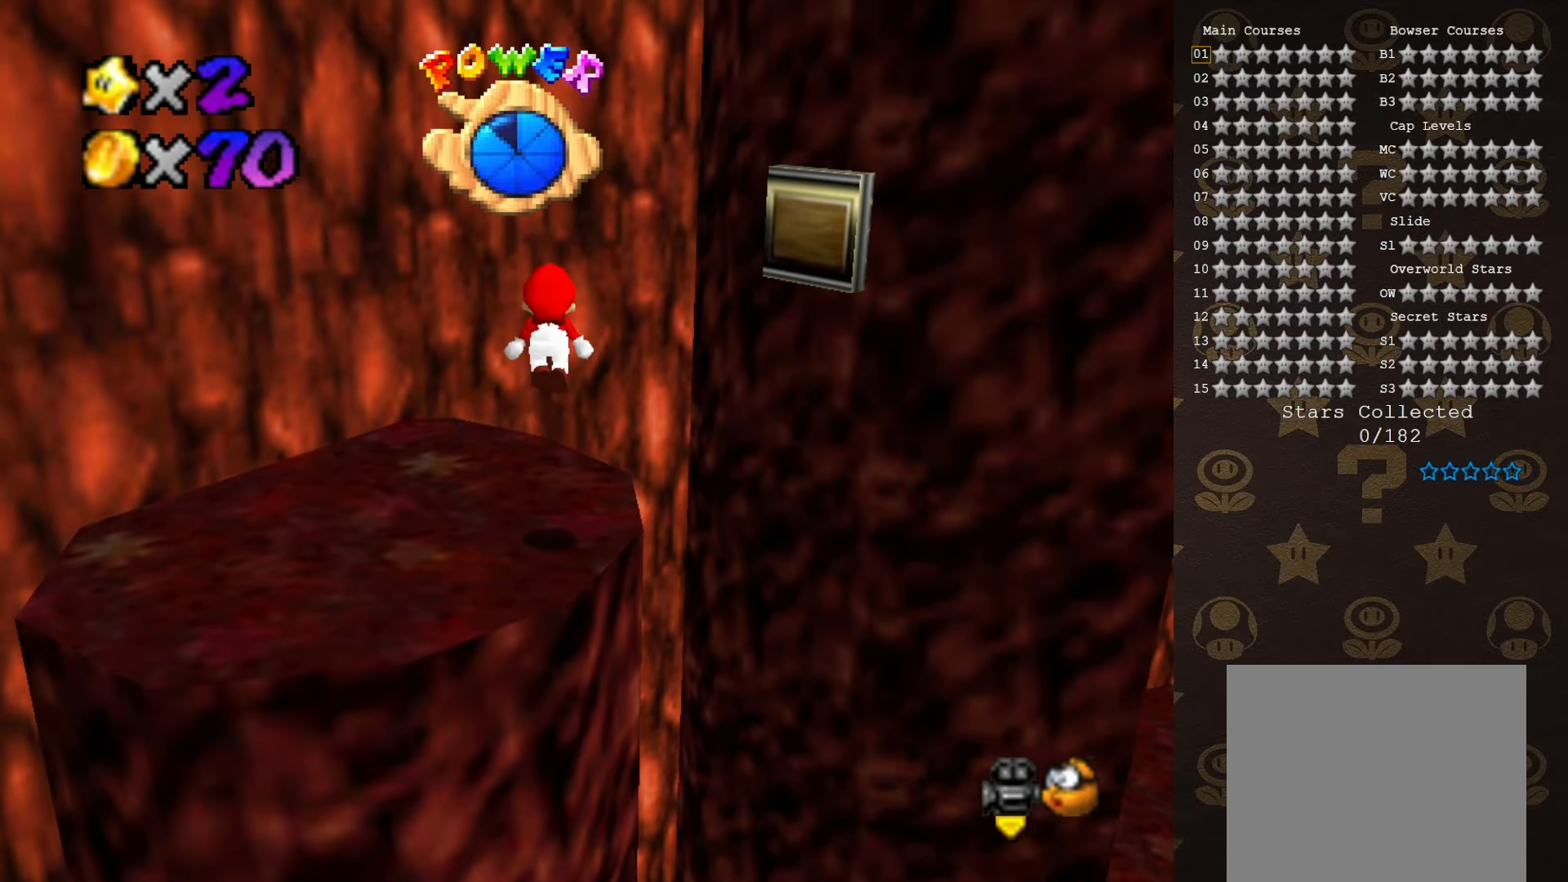
{"buttons": [], "left_stick": "up-left", "events": []}
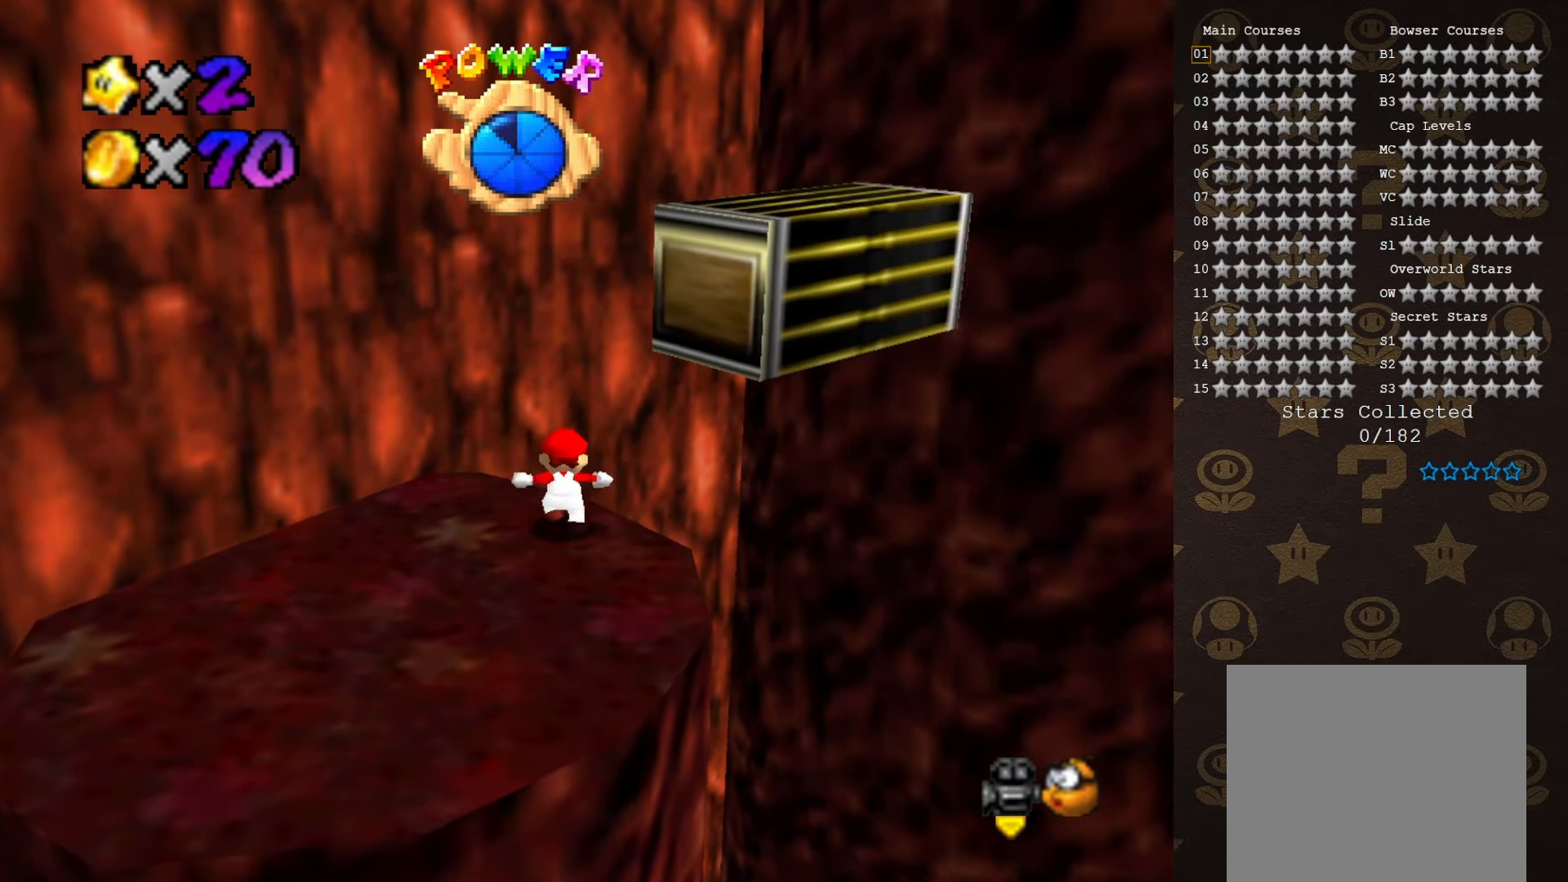
{"buttons": [], "left_stick": "up-right", "events": [[33, "A", "down"], [66, "left_stick", "up-right"], [133, "A", "up"], [133, "left_stick", "right"], [166, "C_LEFT", "down"], [250, "left_stick", "up-right"], [350, "C_LEFT", "up"]]}
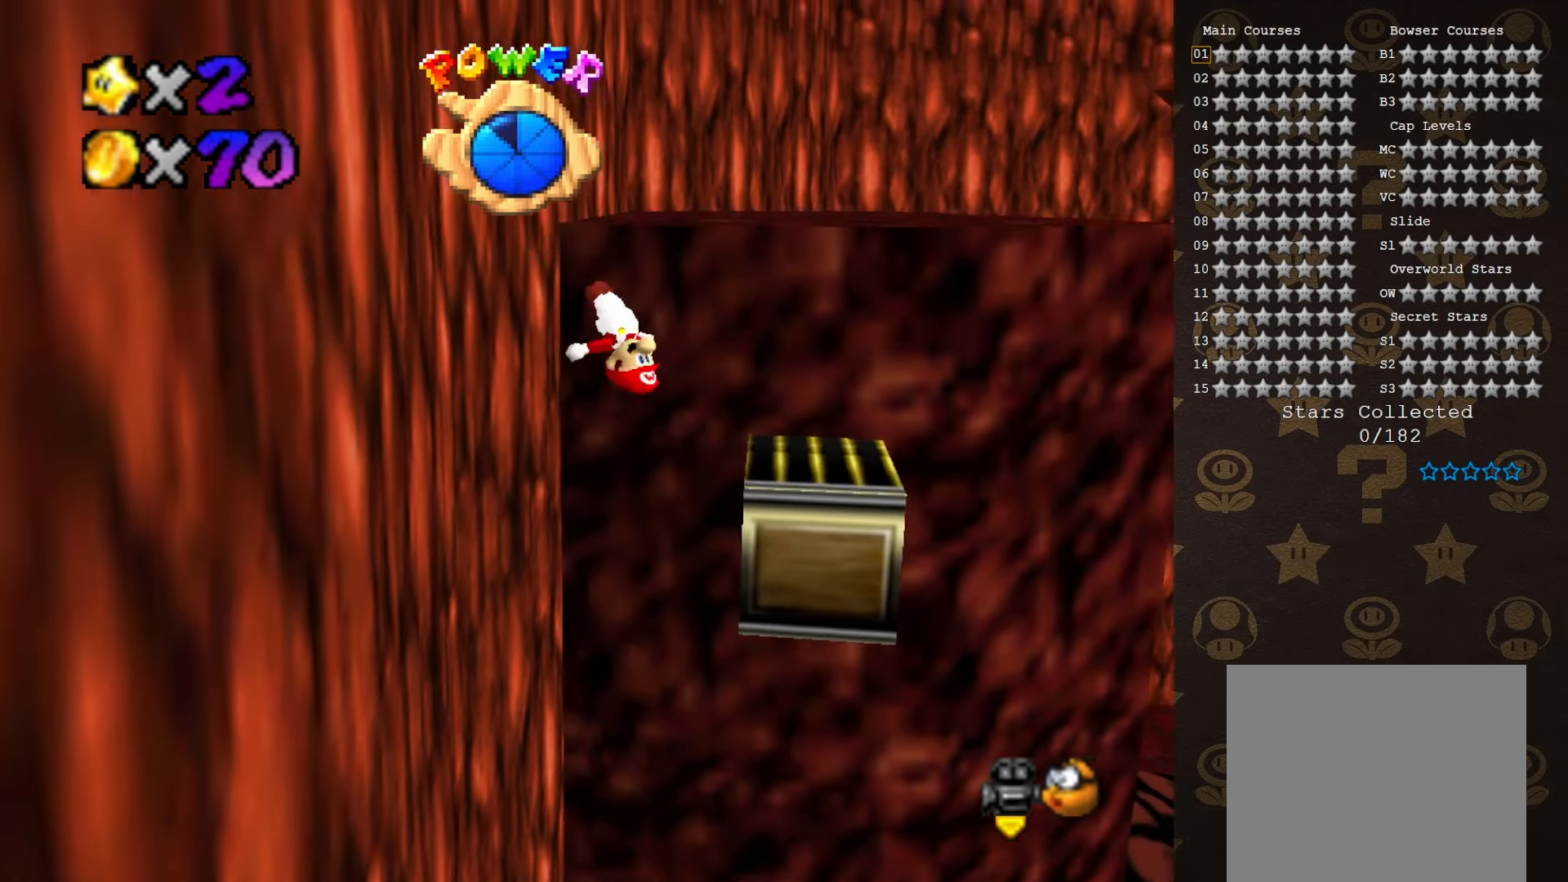
{"buttons": ["A"], "left_stick": "up-left", "events": [[66, "left_stick", "up-left"], [333, "A", "down"]]}
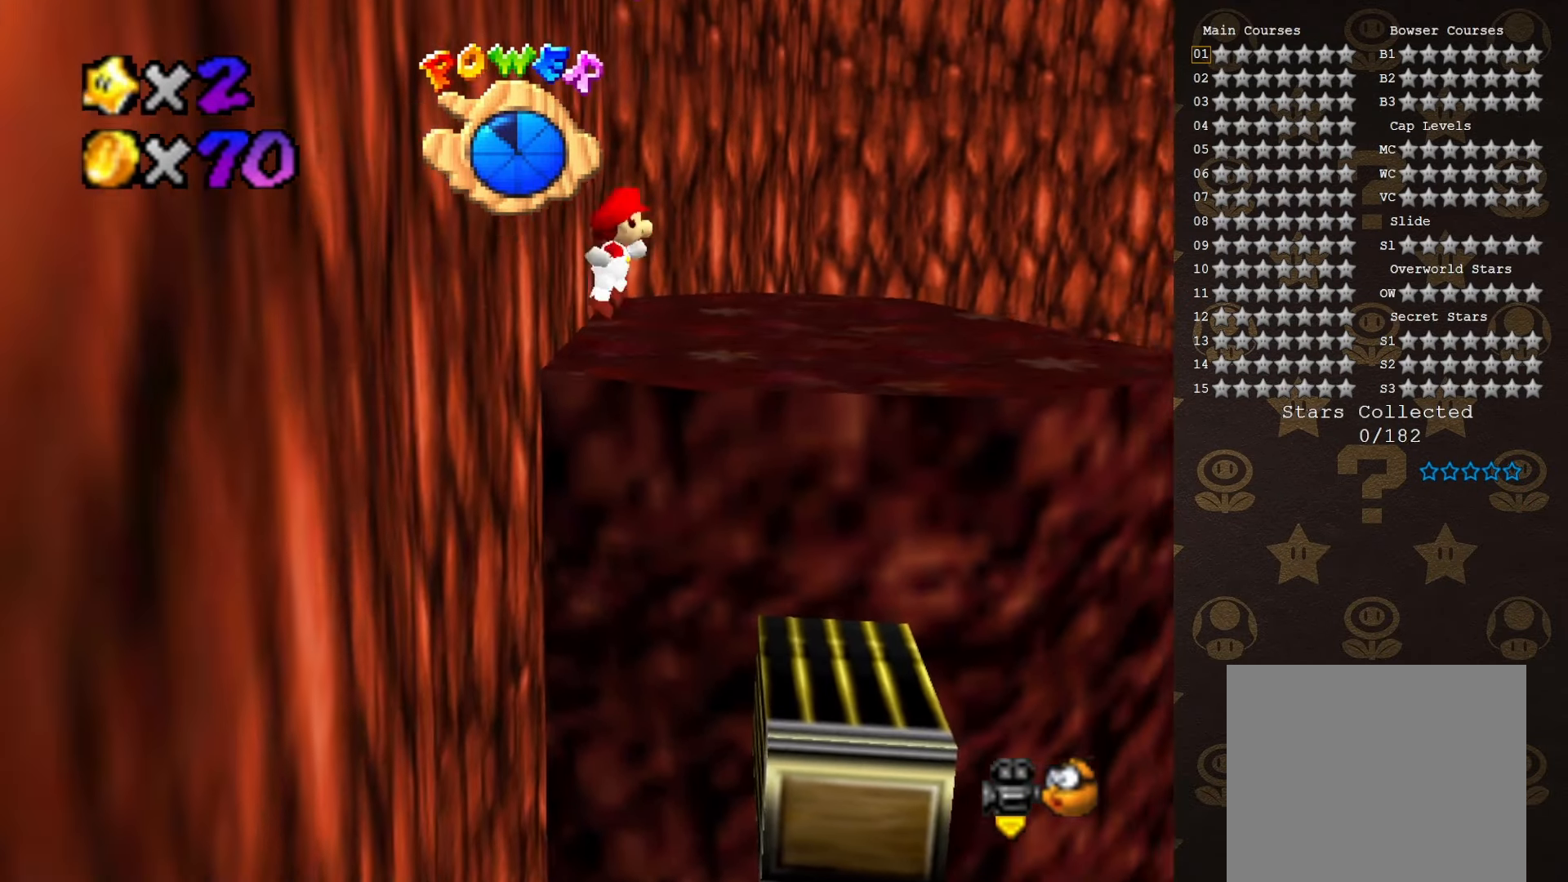
{"buttons": ["C_UP"], "left_stick": "up-left", "events": [[166, "A", "up"], [200, "C_LEFT", "down"], [333, "C_LEFT", "up"], [466, "C_UP", "down"]]}
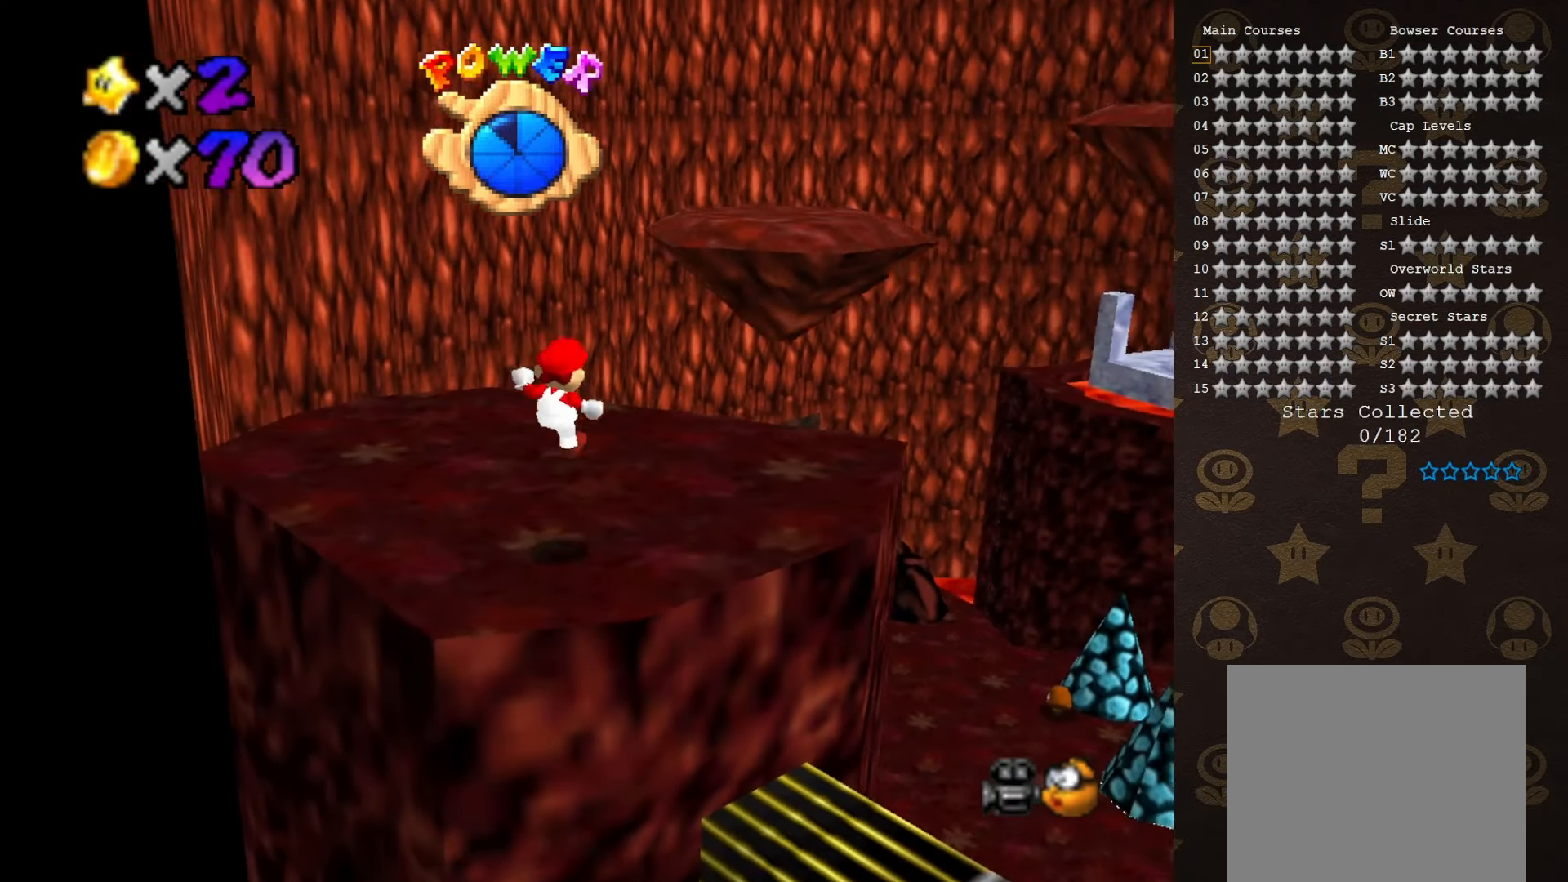
{"buttons": [], "left_stick": "down-left", "events": [[16, "C_UP", "up"], [283, "C_LEFT", "down"], [366, "C_LEFT", "up"], [400, "left_stick", "down-left"]]}
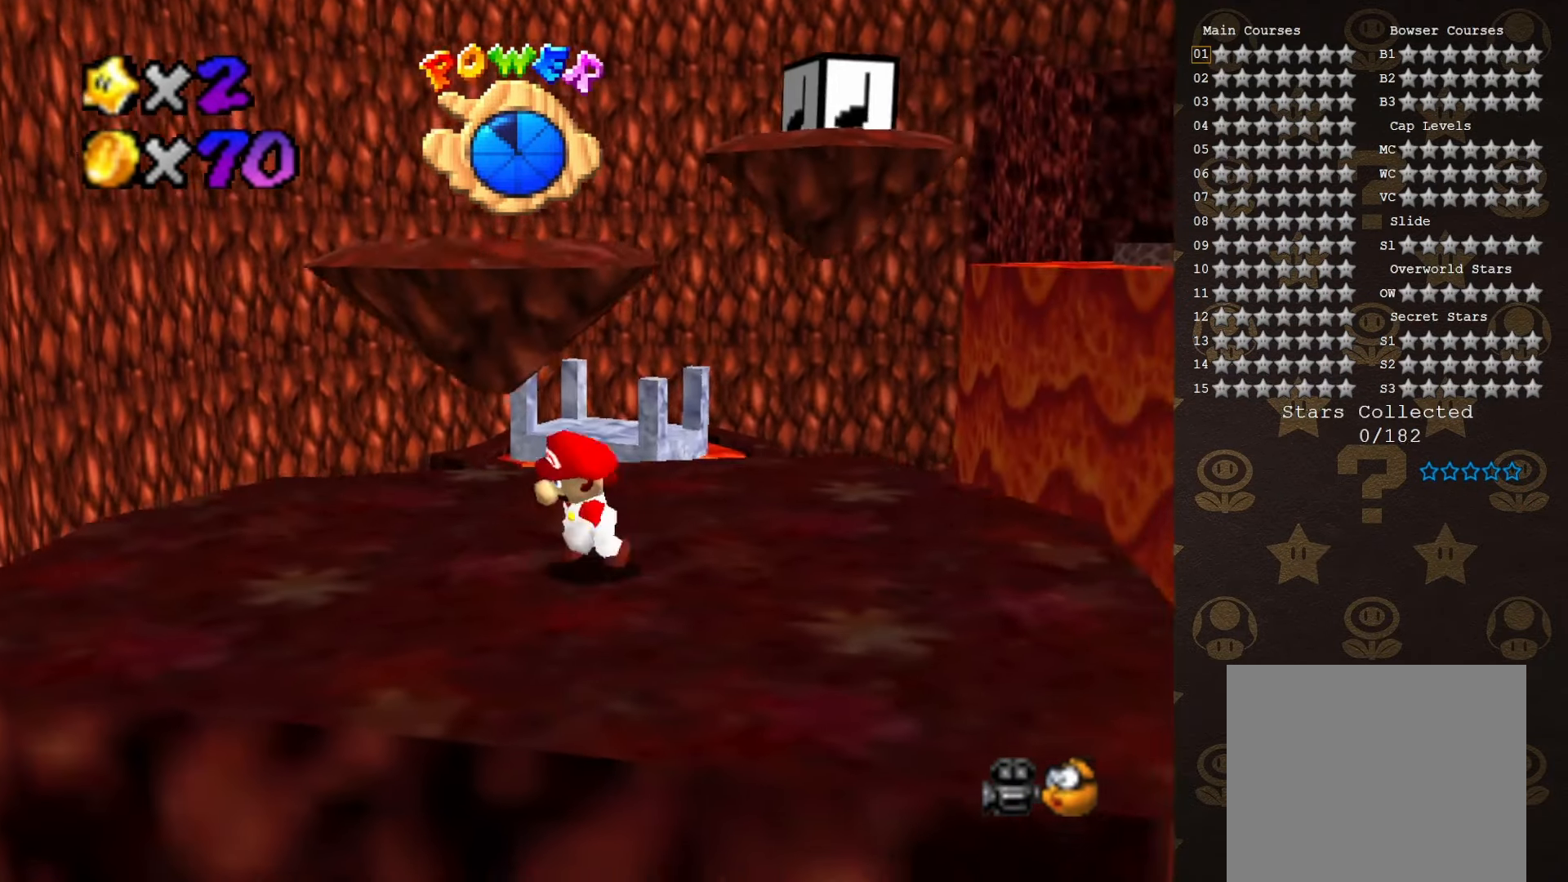
{"buttons": [], "left_stick": "up", "events": [[216, "left_stick", "up-left"], [333, "left_stick", "up"], [366, "C_DOWN", "down"], [433, "C_DOWN", "up"]]}
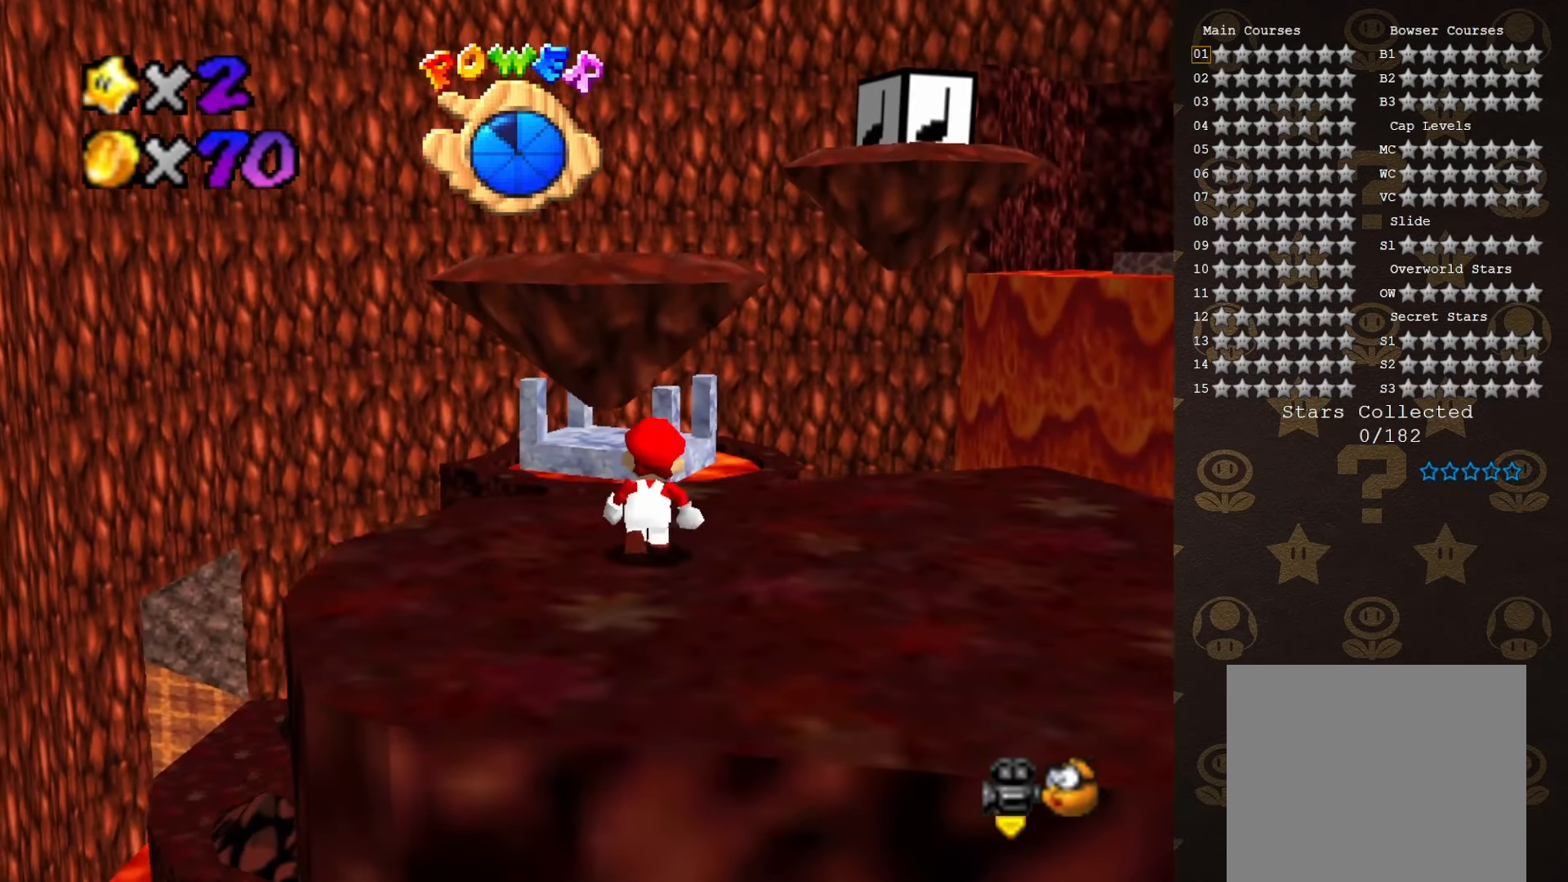
{"buttons": [], "left_stick": "up-left", "events": [[50, "A", "down"], [83, "left_stick", "center"], [183, "A", "up"], [300, "C_LEFT", "down"], [333, "left_stick", "up-left"], [433, "C_LEFT", "up"]]}
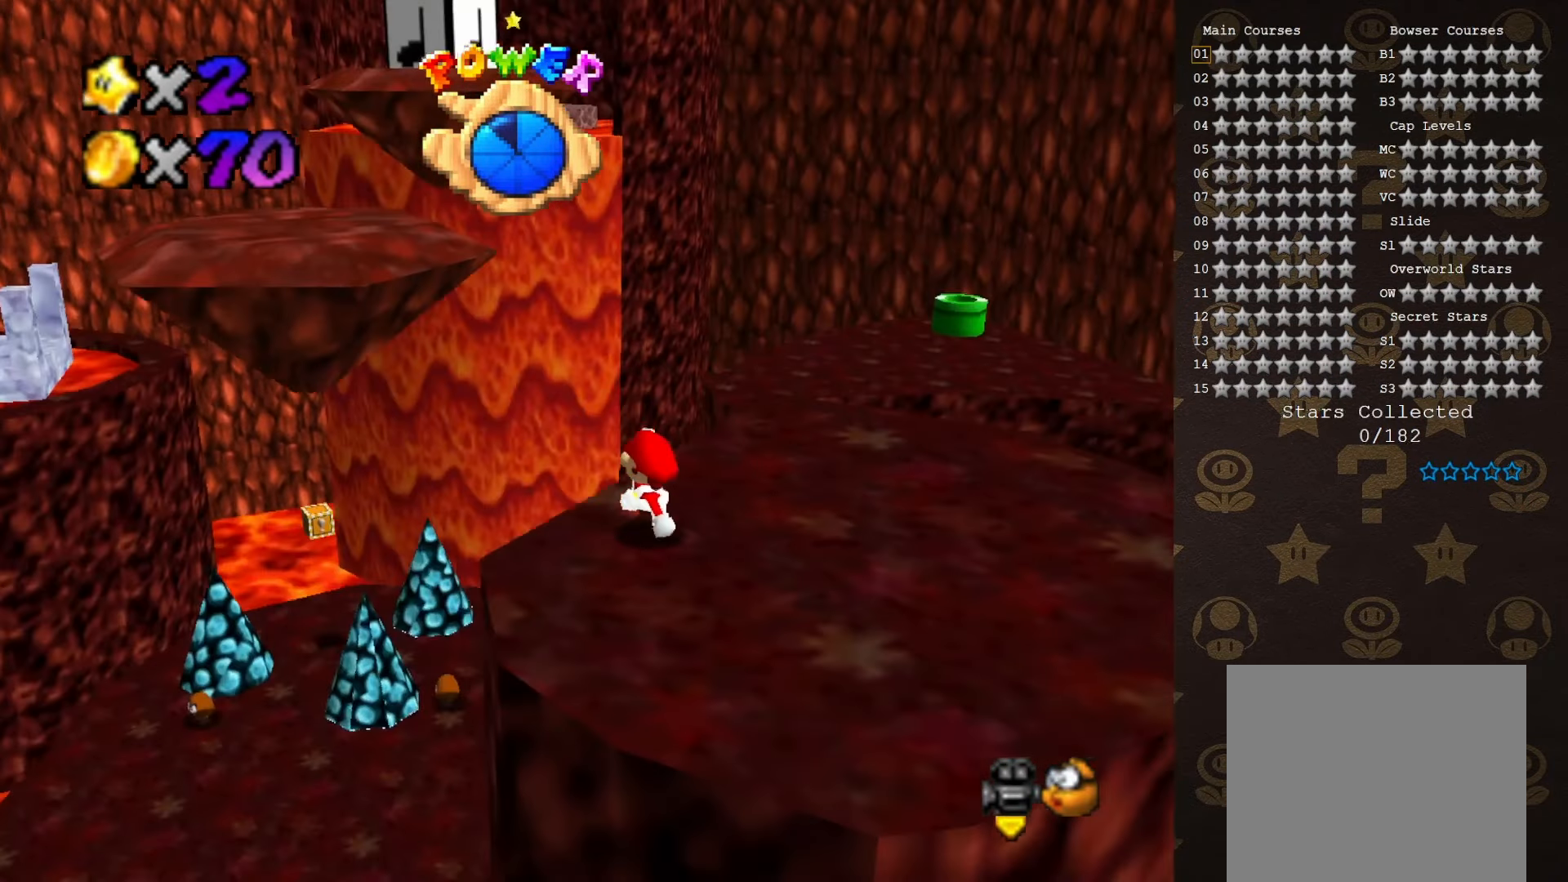
{"buttons": ["A"], "left_stick": "up-left", "events": [[150, "A", "down"]]}
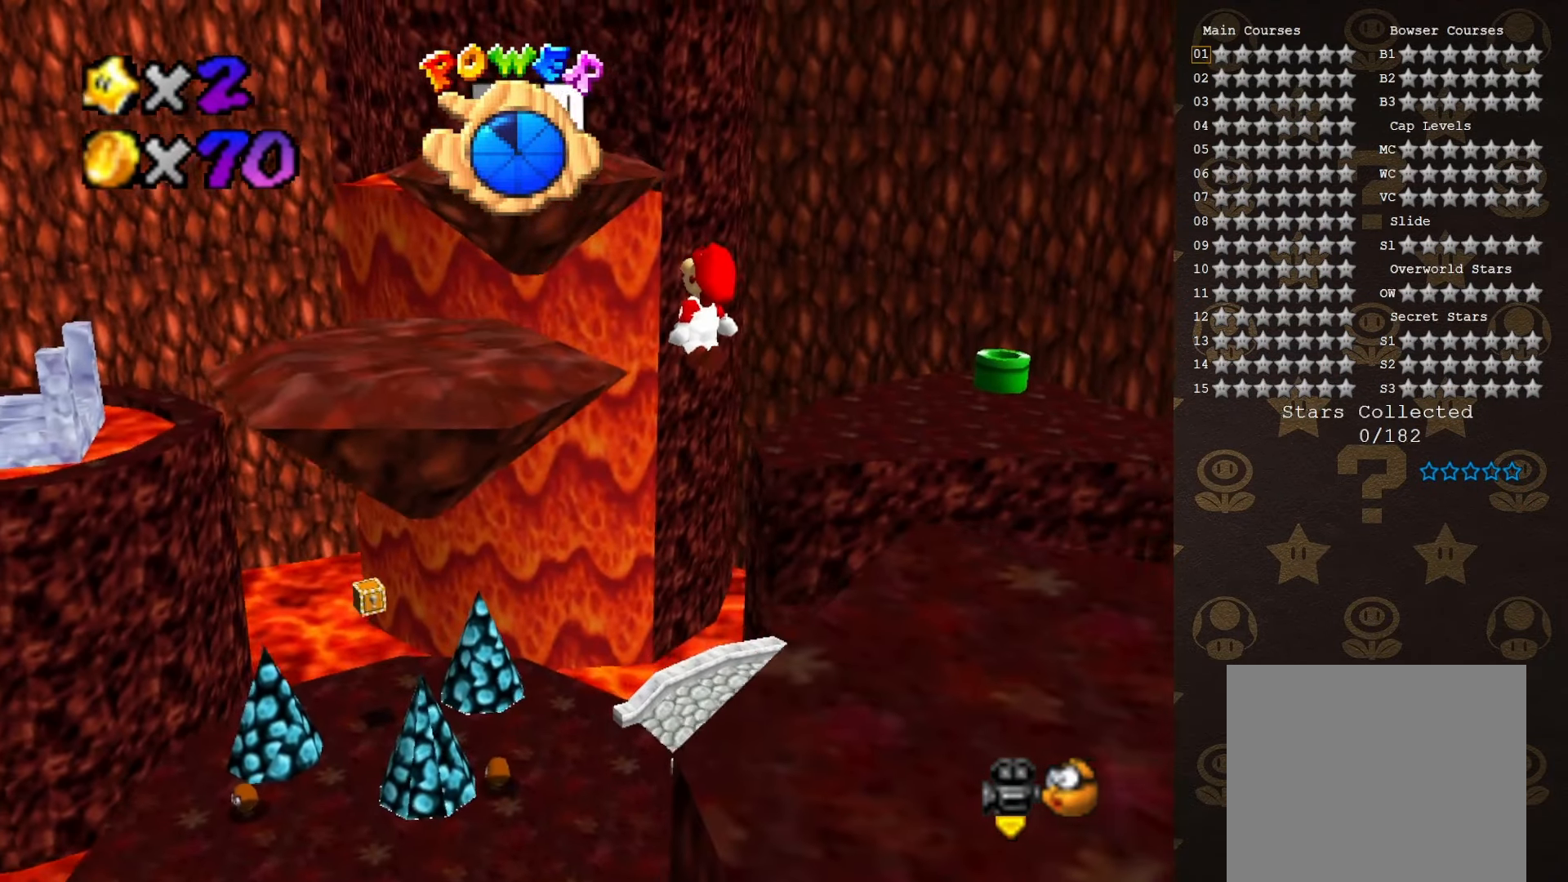
{"buttons": ["A", "B"], "left_stick": "center", "events": [[16, "left_stick", "center"], [233, "DPAD_DOWN", "down"], [366, "DPAD_DOWN", "up"], [400, "B", "down"]]}
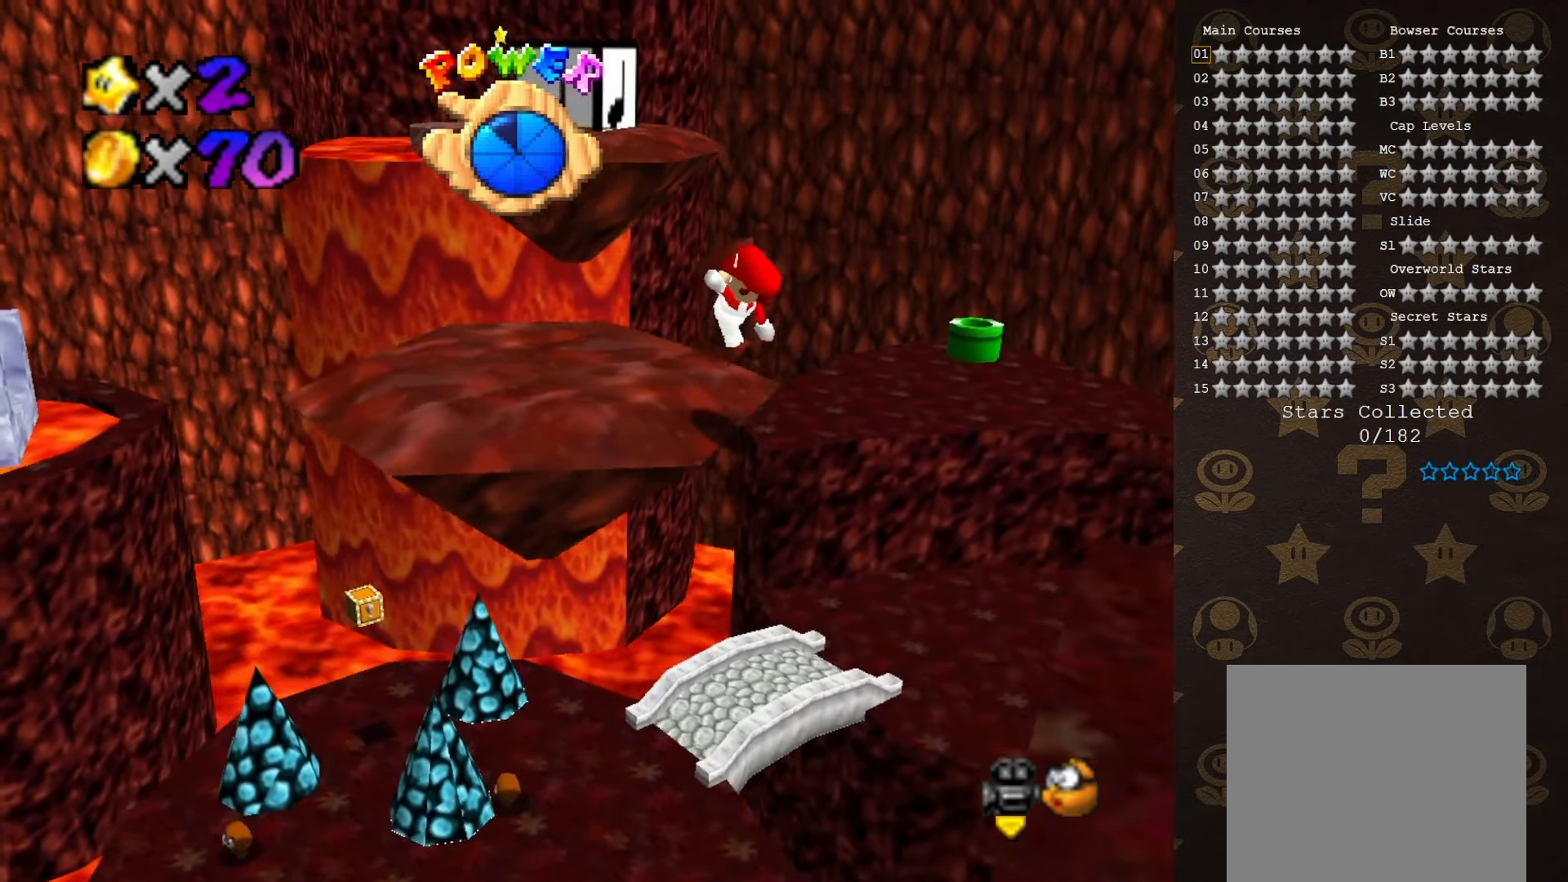
{"buttons": [], "left_stick": "center", "events": [[50, "left_stick", "left"], [116, "B", "up"], [150, "A", "up"], [266, "left_stick", "down-left"], [483, "left_stick", "center"]]}
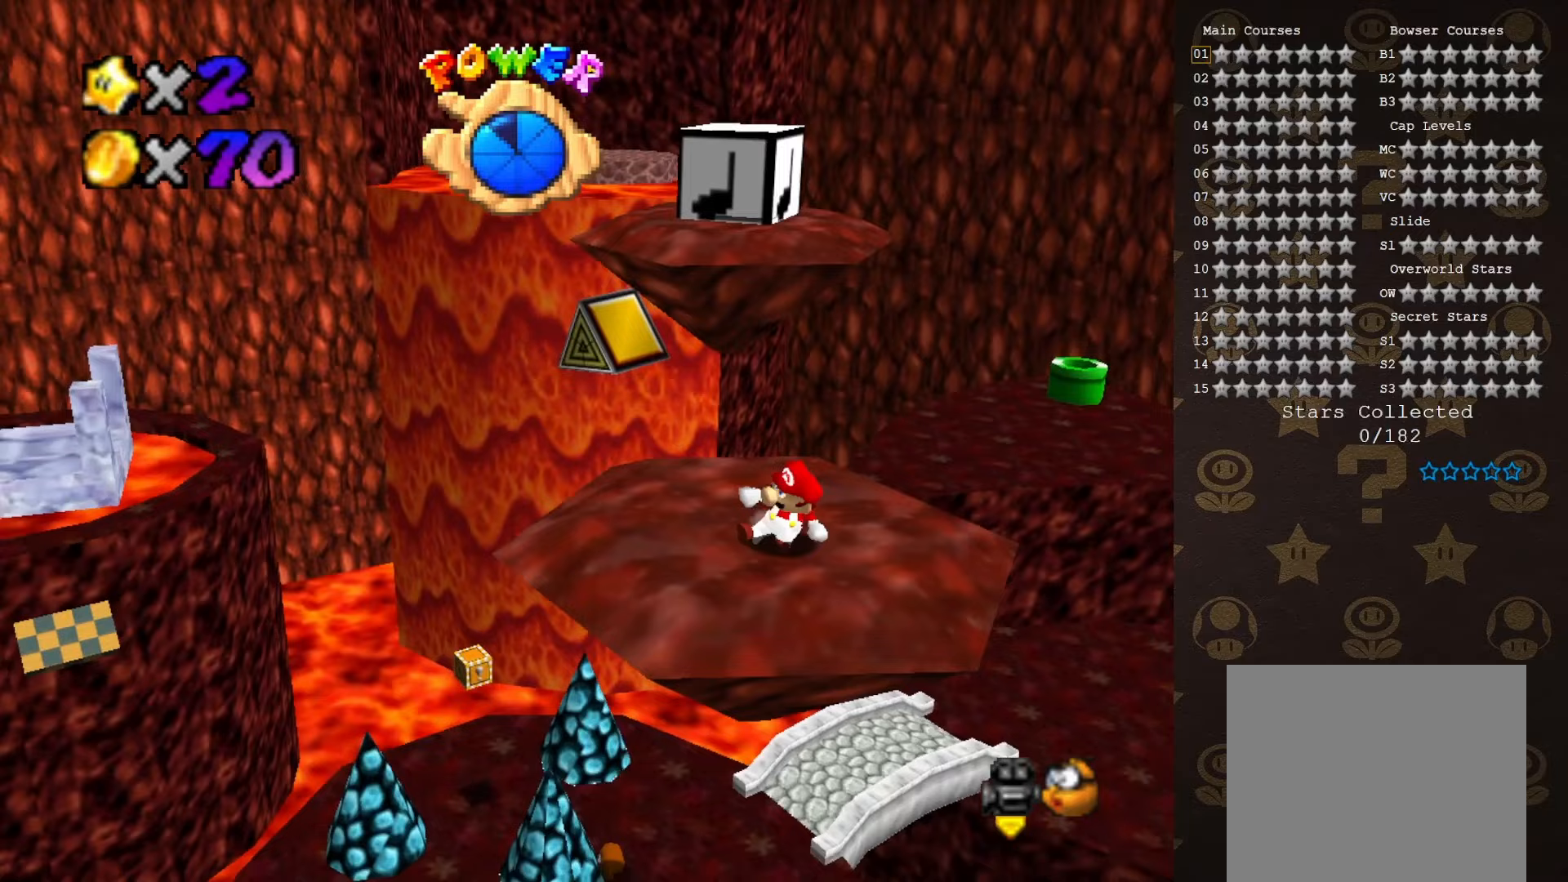
{"buttons": [], "left_stick": "up", "events": [[233, "left_stick", "up"]]}
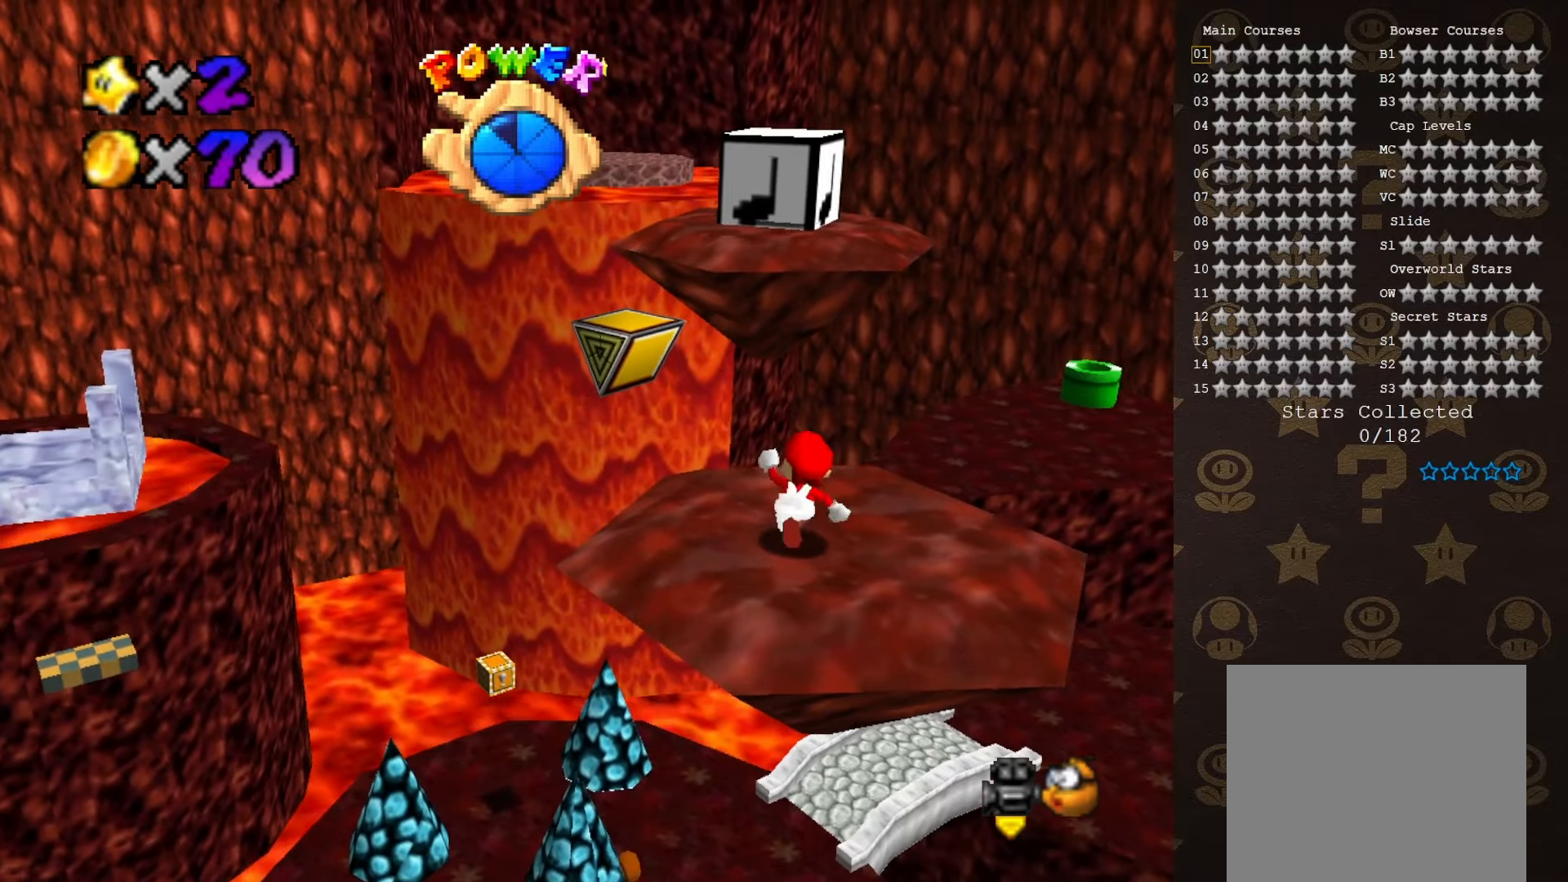
{"buttons": ["A"], "left_stick": "up", "events": [[67, "A", "down"], [67, "B", "down"], [133, "A", "up"], [150, "B", "up"], [483, "A", "down"]]}
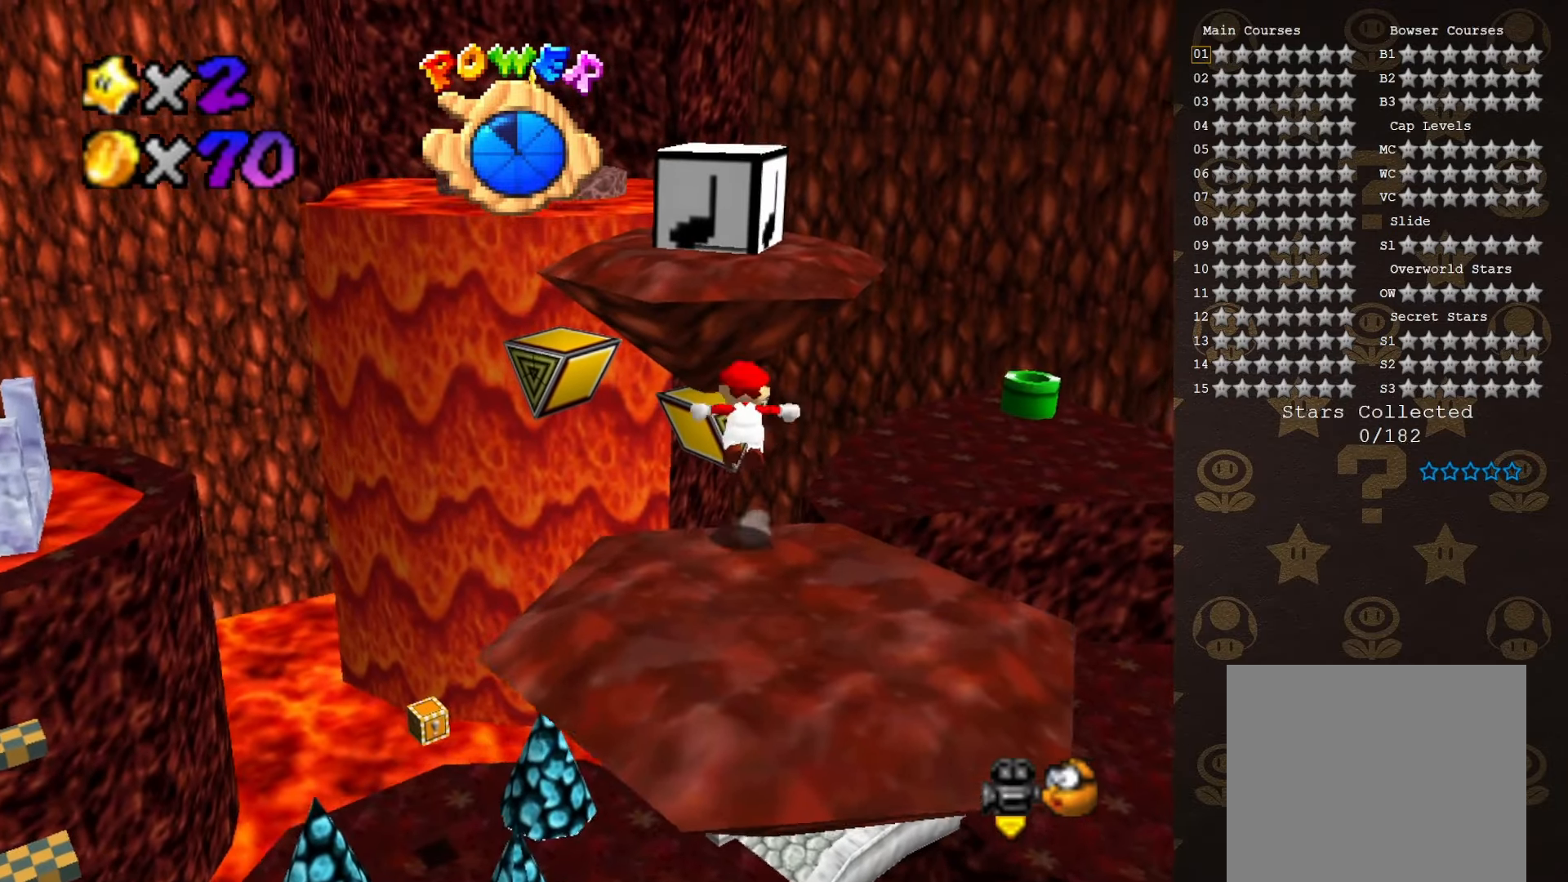
{"buttons": ["A", "B"], "left_stick": "center", "events": [[250, "left_stick", "center"], [300, "left_stick", "down"], [450, "left_stick", "center"], [500, "B", "down"]]}
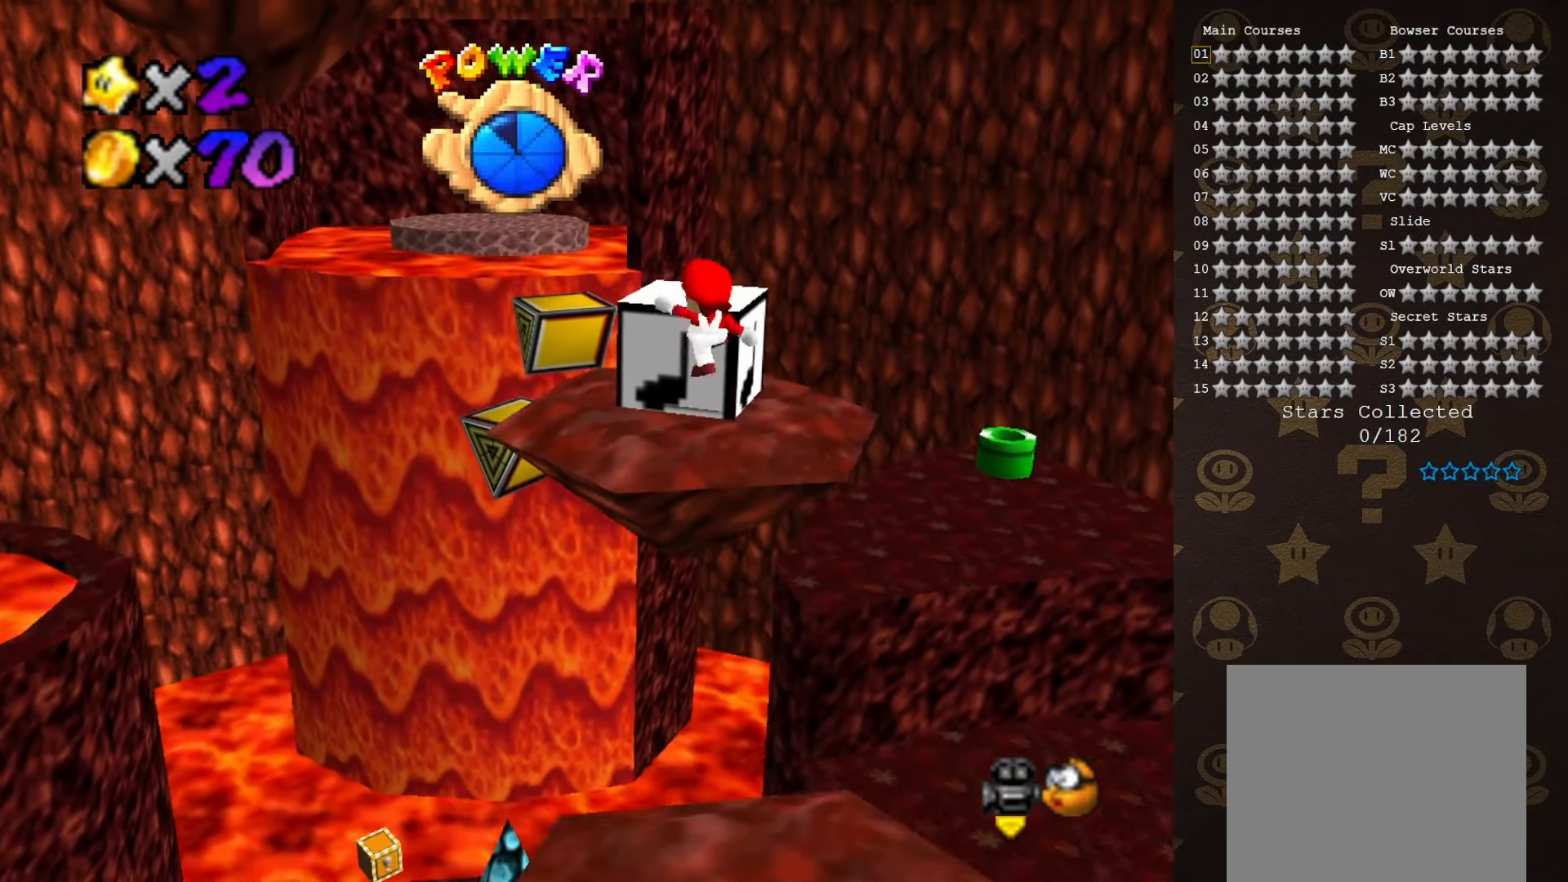
{"buttons": [], "left_stick": "center", "events": [[33, "A", "up"], [33, "left_stick", "up"], [67, "B", "up"], [317, "left_stick", "center"], [417, "C_RIGHT", "down"], [500, "C_RIGHT", "up"]]}
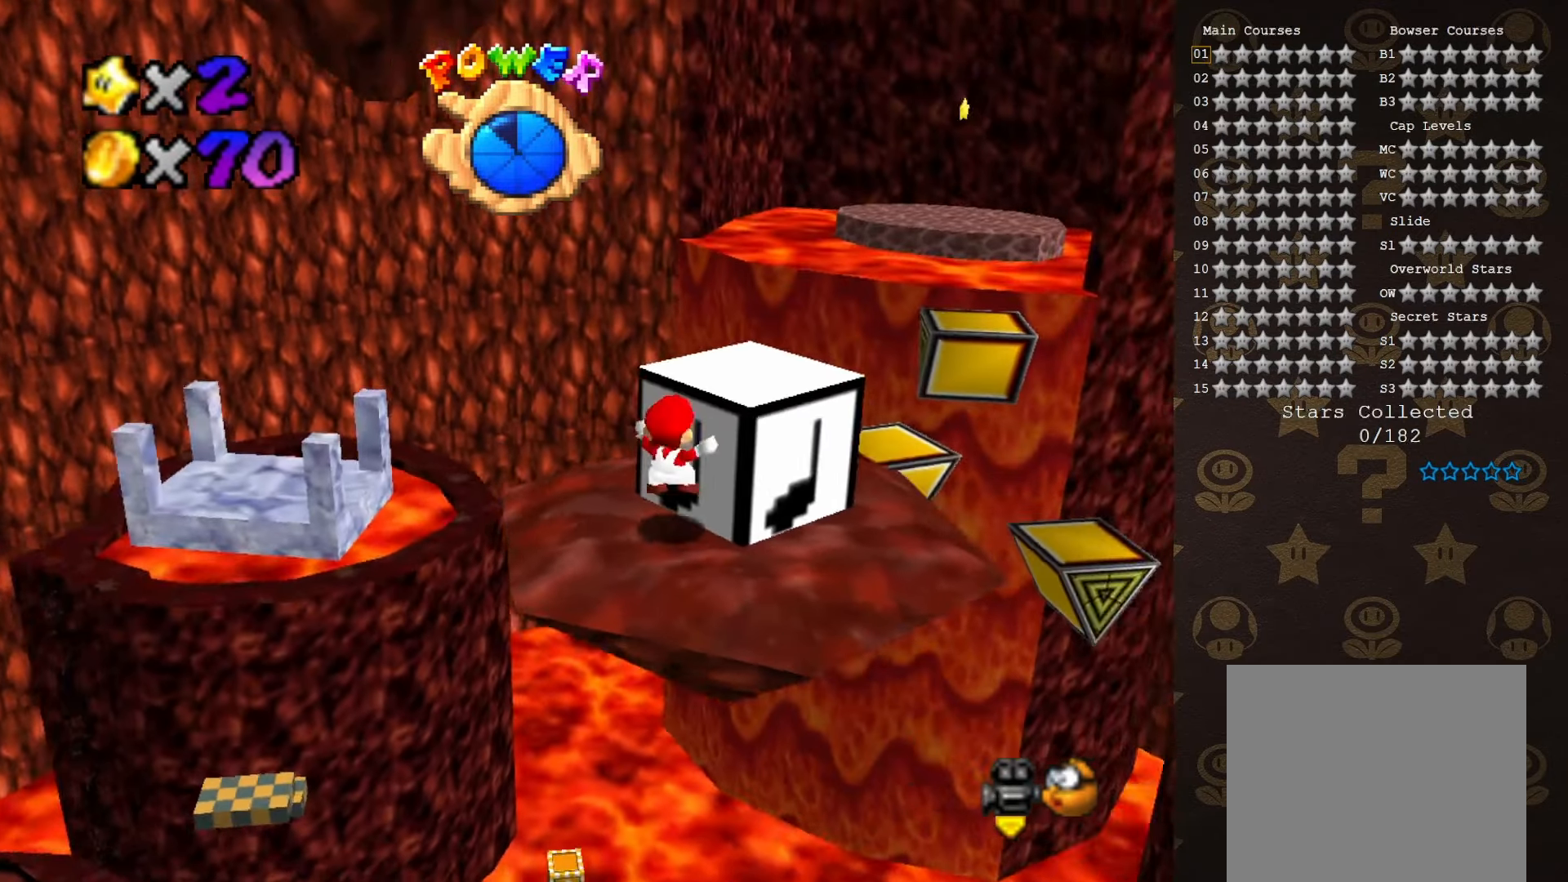
{"buttons": ["A"], "left_stick": "down", "events": [[200, "left_stick", "up-left"], [400, "left_stick", "center"], [433, "A", "down"], [467, "left_stick", "down"]]}
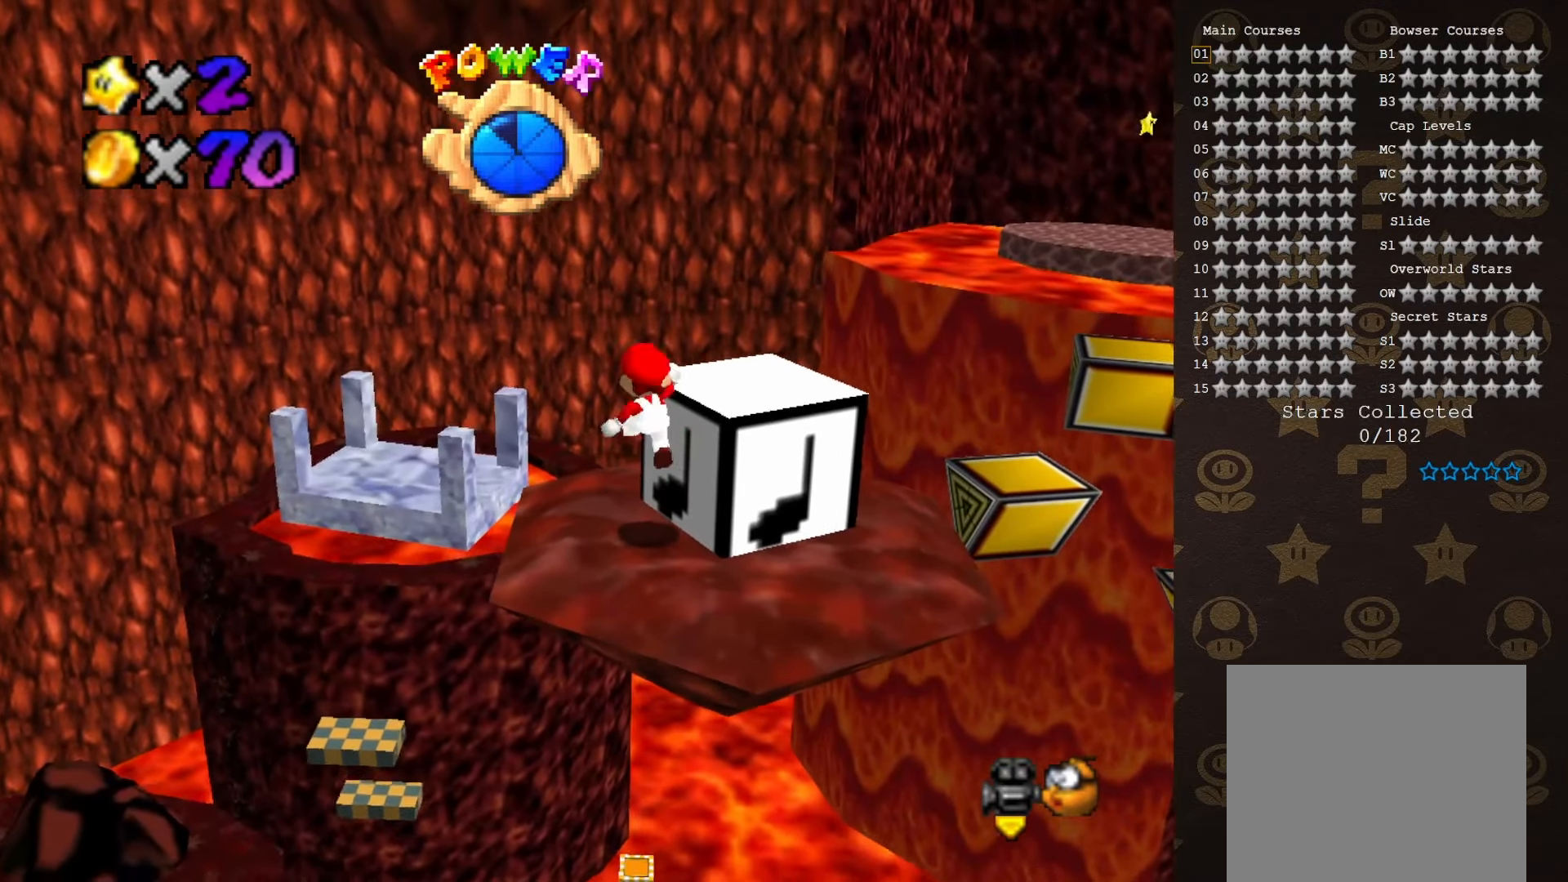
{"buttons": ["A"], "left_stick": "center", "events": [[83, "left_stick", "right"], [150, "left_stick", "up-right"], [233, "B", "down"], [333, "B", "up"], [483, "left_stick", "center"]]}
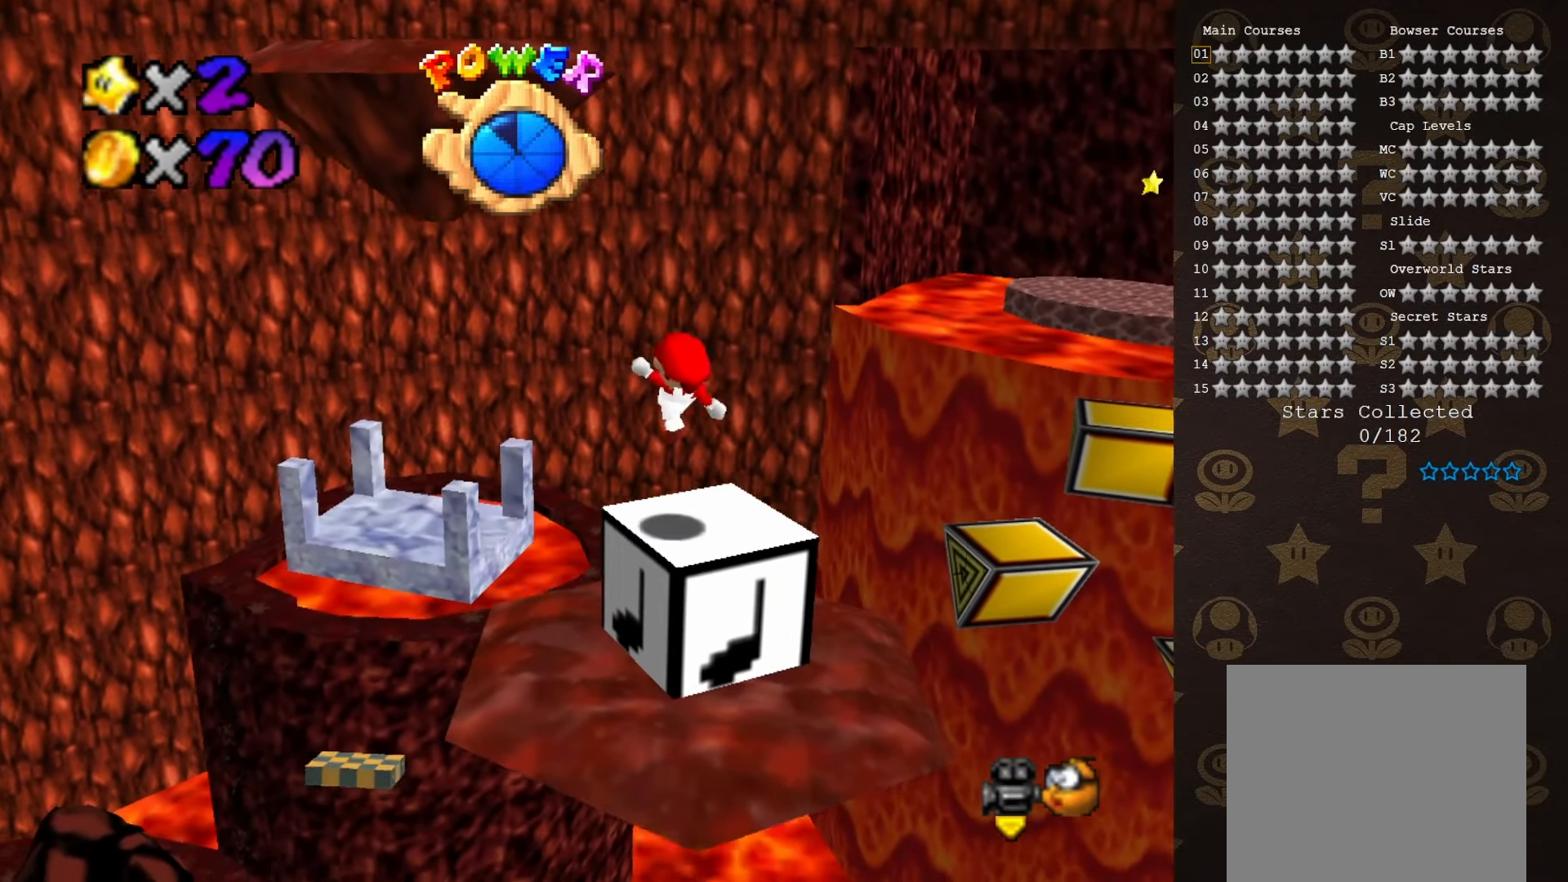
{"buttons": ["A"], "left_stick": "up-left", "events": [[117, "left_stick", "up-left"]]}
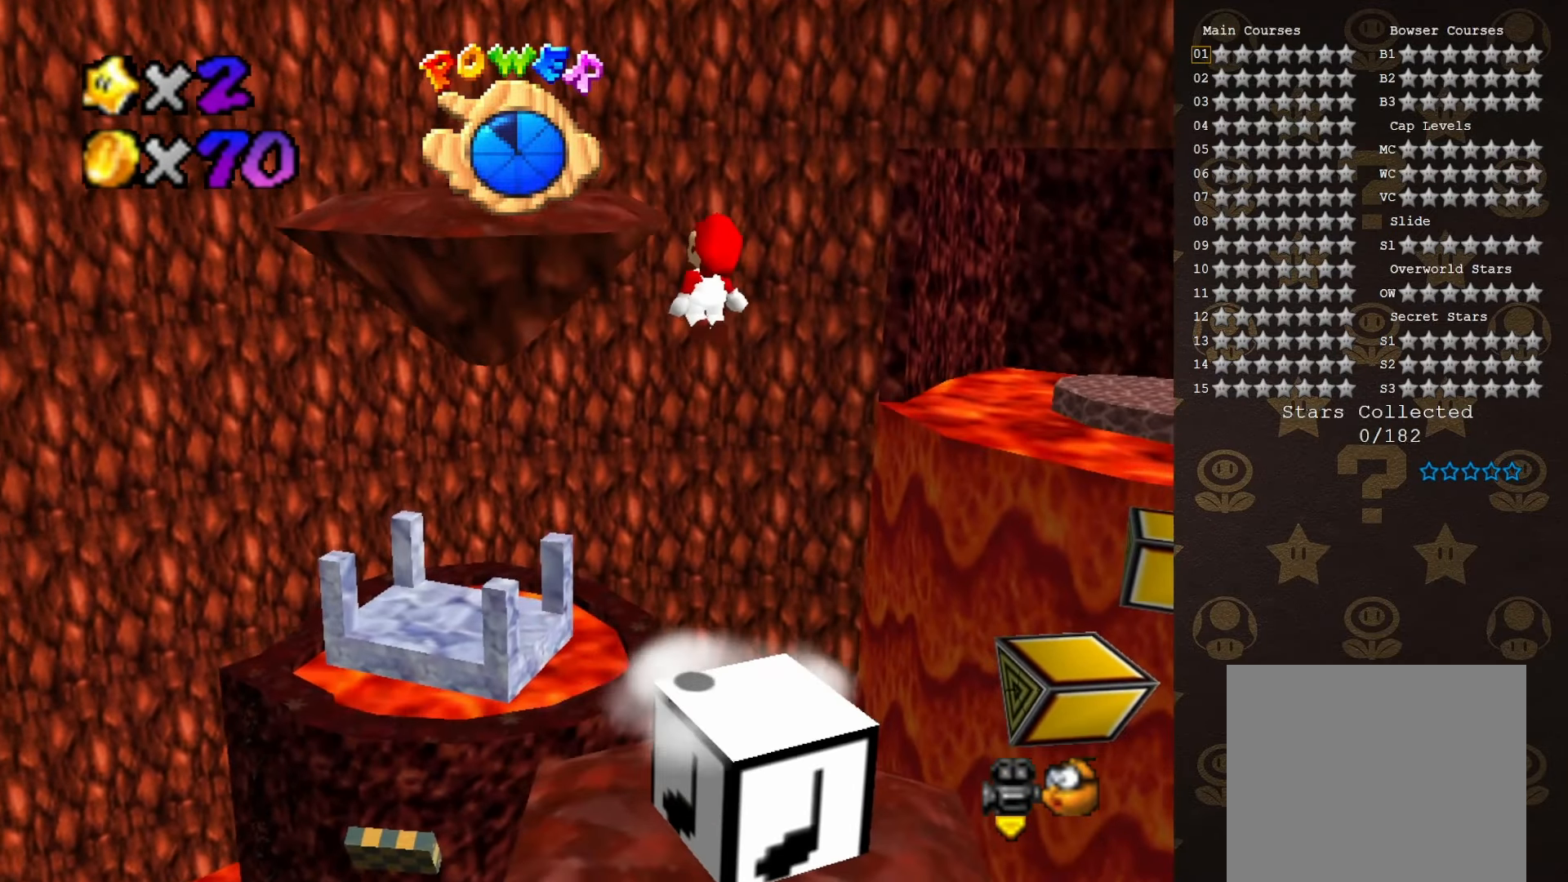
{"buttons": ["A", "B"], "left_stick": "up-left", "events": [[233, "left_stick", "down"], [367, "B", "down"], [367, "left_stick", "up-left"]]}
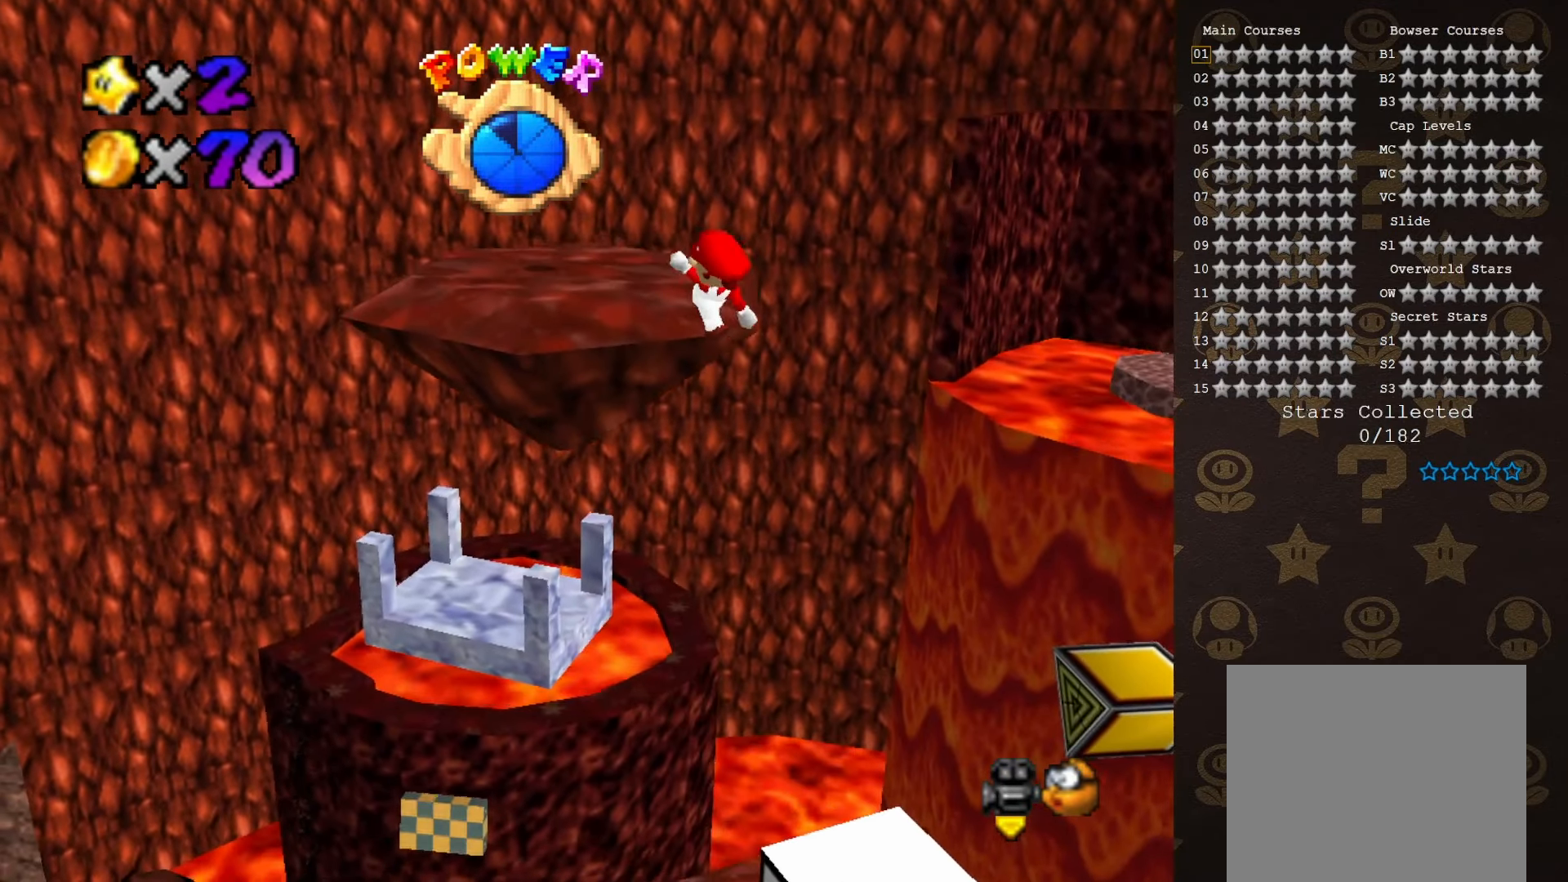
{"buttons": [], "left_stick": "center", "events": [[83, "B", "up"], [333, "A", "up"], [450, "left_stick", "center"]]}
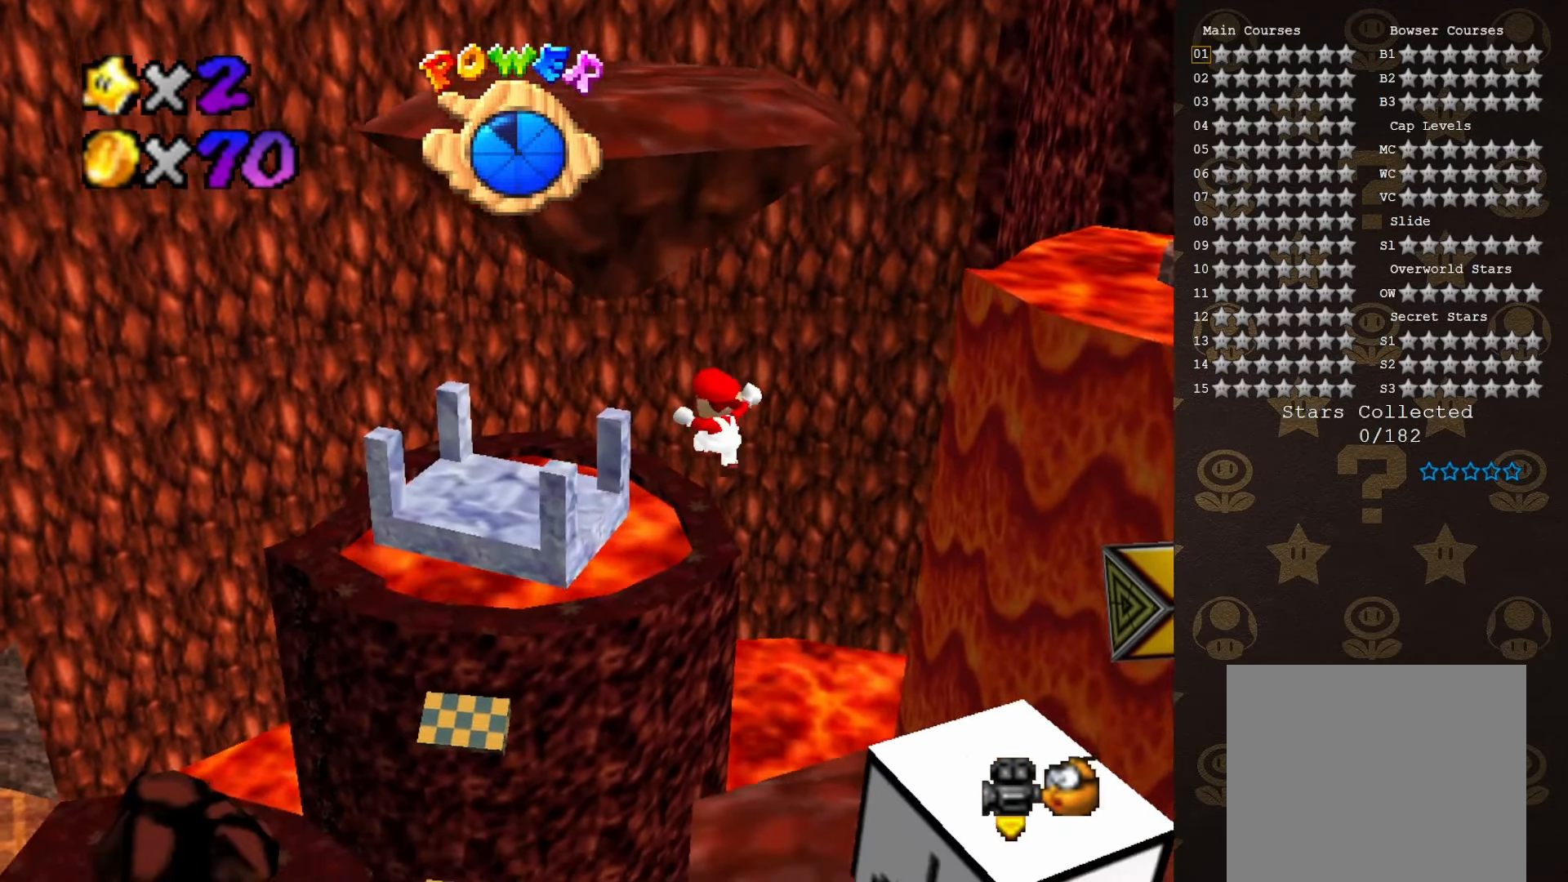
{"buttons": [], "left_stick": "center", "events": [[133, "C_LEFT", "down"], [217, "C_LEFT", "up"], [383, "C_LEFT", "down"], [433, "C_LEFT", "up"]]}